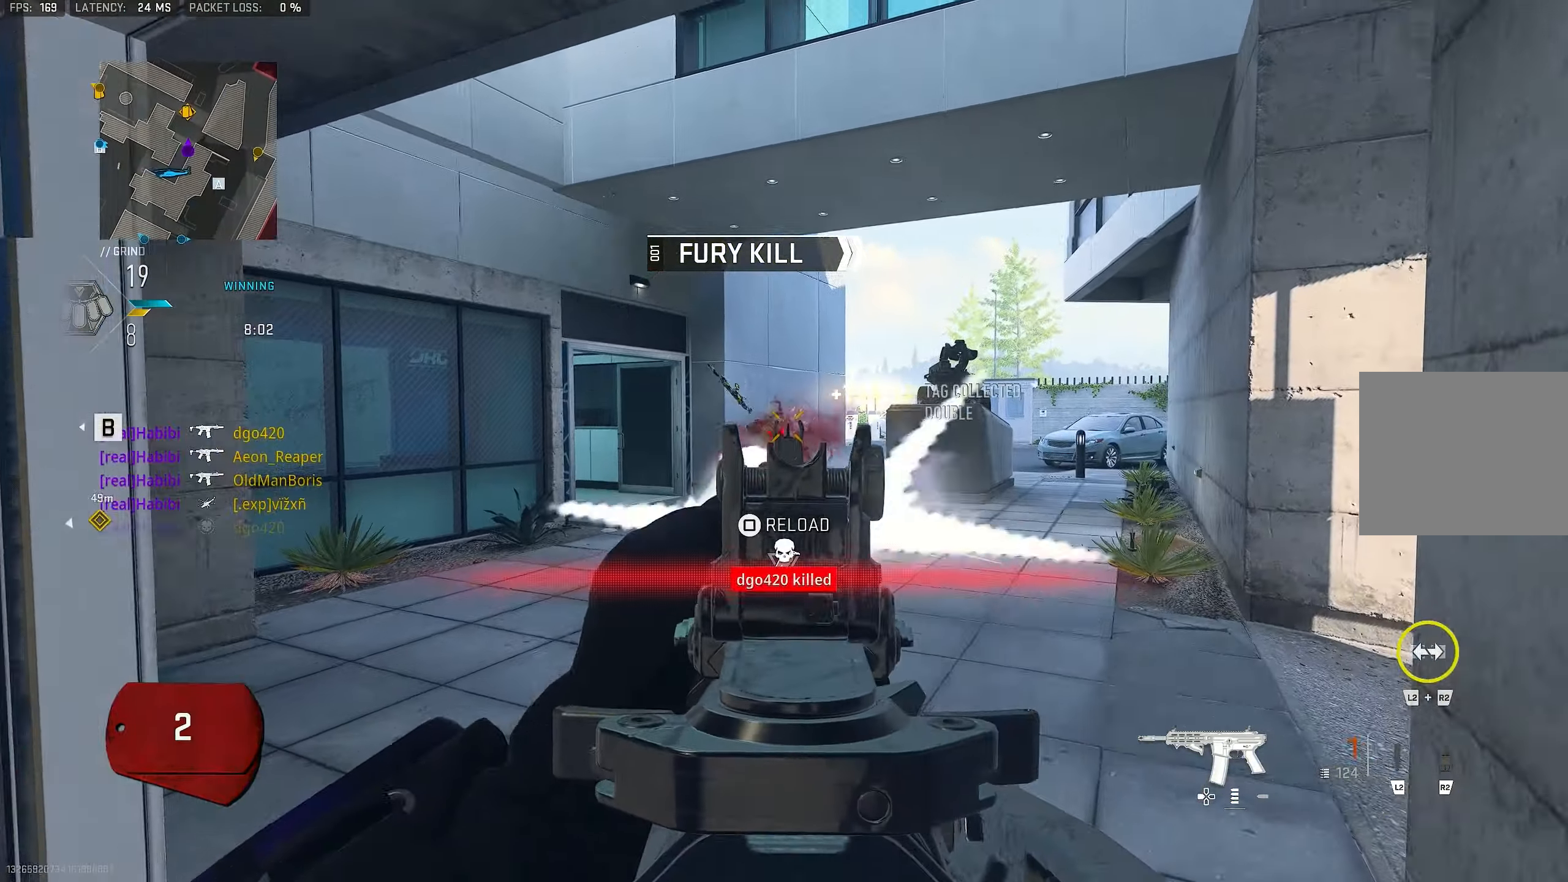
Gameplay with a controller (PlayStation layout); each line is a JSON object with the inputs held at the frame after it. "events" lists button and stick changes between this image and that frame as [ms after this image, input, new state], when the widget could be followed in between.
{"buttons": ["L1", "R1"], "left_stick": "up", "right_stick": "down-right", "events": [[183, "right_stick", "up-right"], [216, "R1", "down"], [383, "left_stick", "up"], [383, "right_stick", "center"], [483, "right_stick", "down-right"]]}
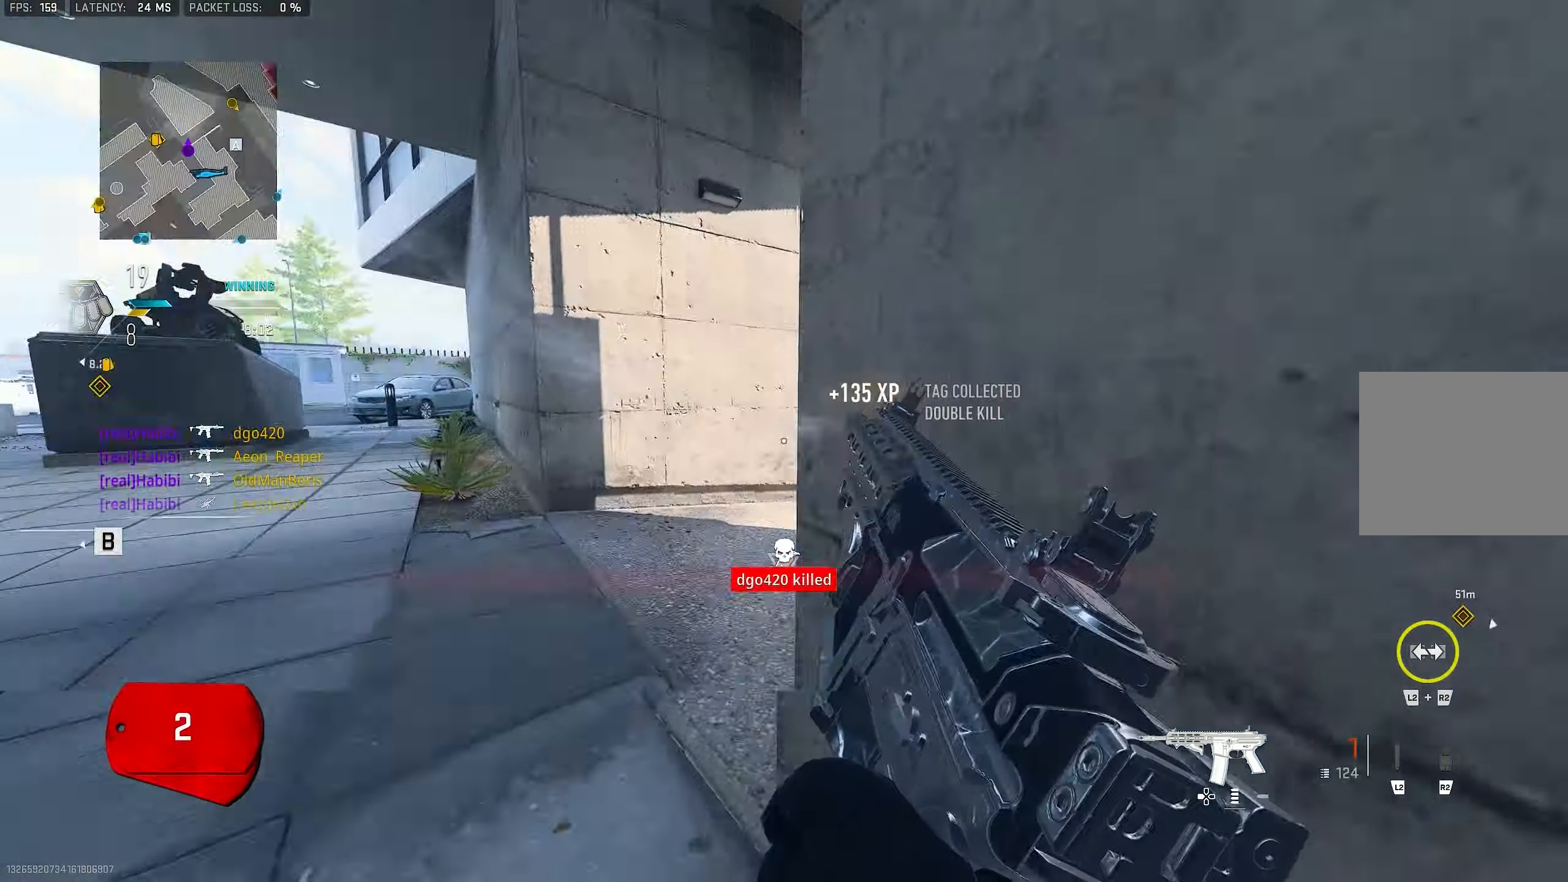
{"buttons": [], "left_stick": "up-right", "right_stick": "center", "events": [[50, "right_stick", "down"], [216, "right_stick", "center"], [383, "SQUARE", "down"], [383, "left_stick", "up-right"], [416, "L1", "up"], [416, "R1", "up"], [416, "SQUARE", "up"]]}
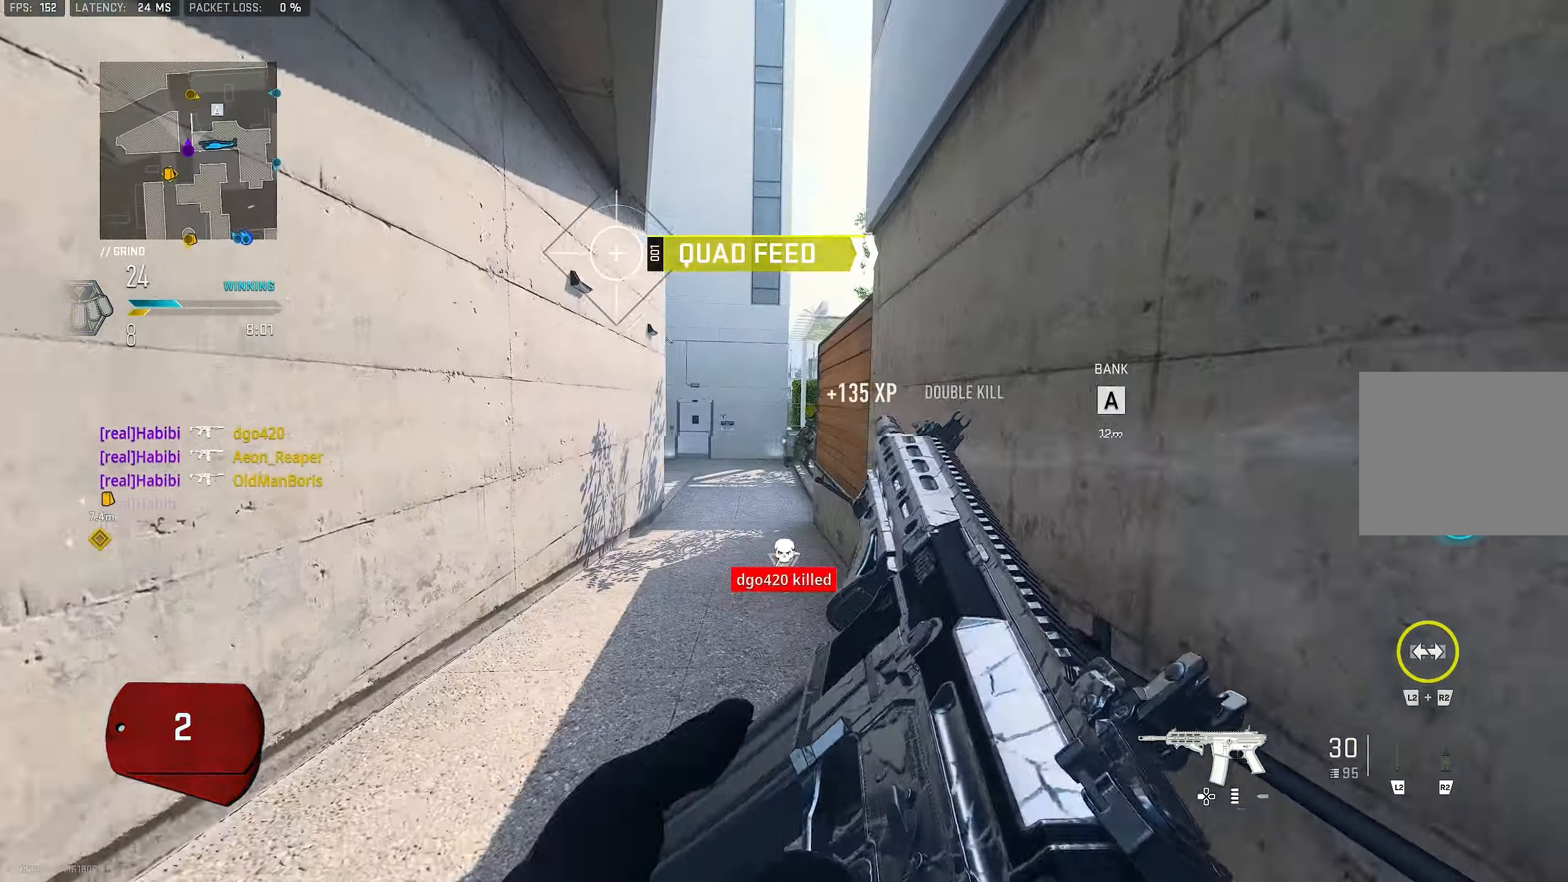
{"buttons": [], "left_stick": "up", "right_stick": "center", "events": [[150, "R3", "down"], [183, "CROSS", "down"], [183, "right_stick", "right"], [216, "R3", "up"], [283, "left_stick", "up"], [317, "CROSS", "up"], [483, "right_stick", "center"]]}
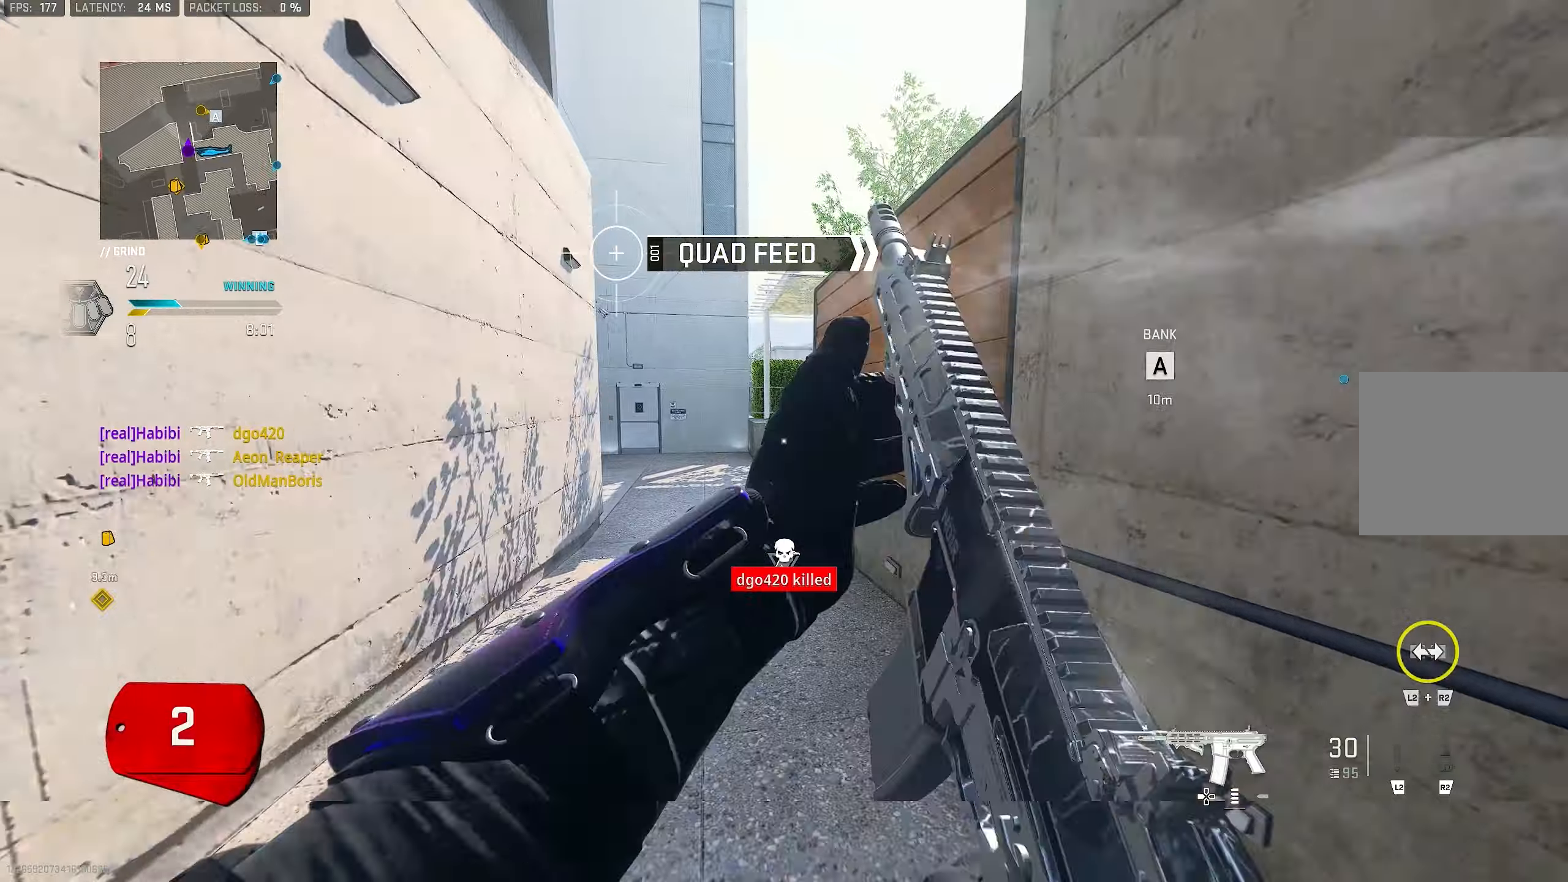
{"buttons": [], "left_stick": "up", "right_stick": "center", "events": [[83, "right_stick", "right"], [450, "right_stick", "center"]]}
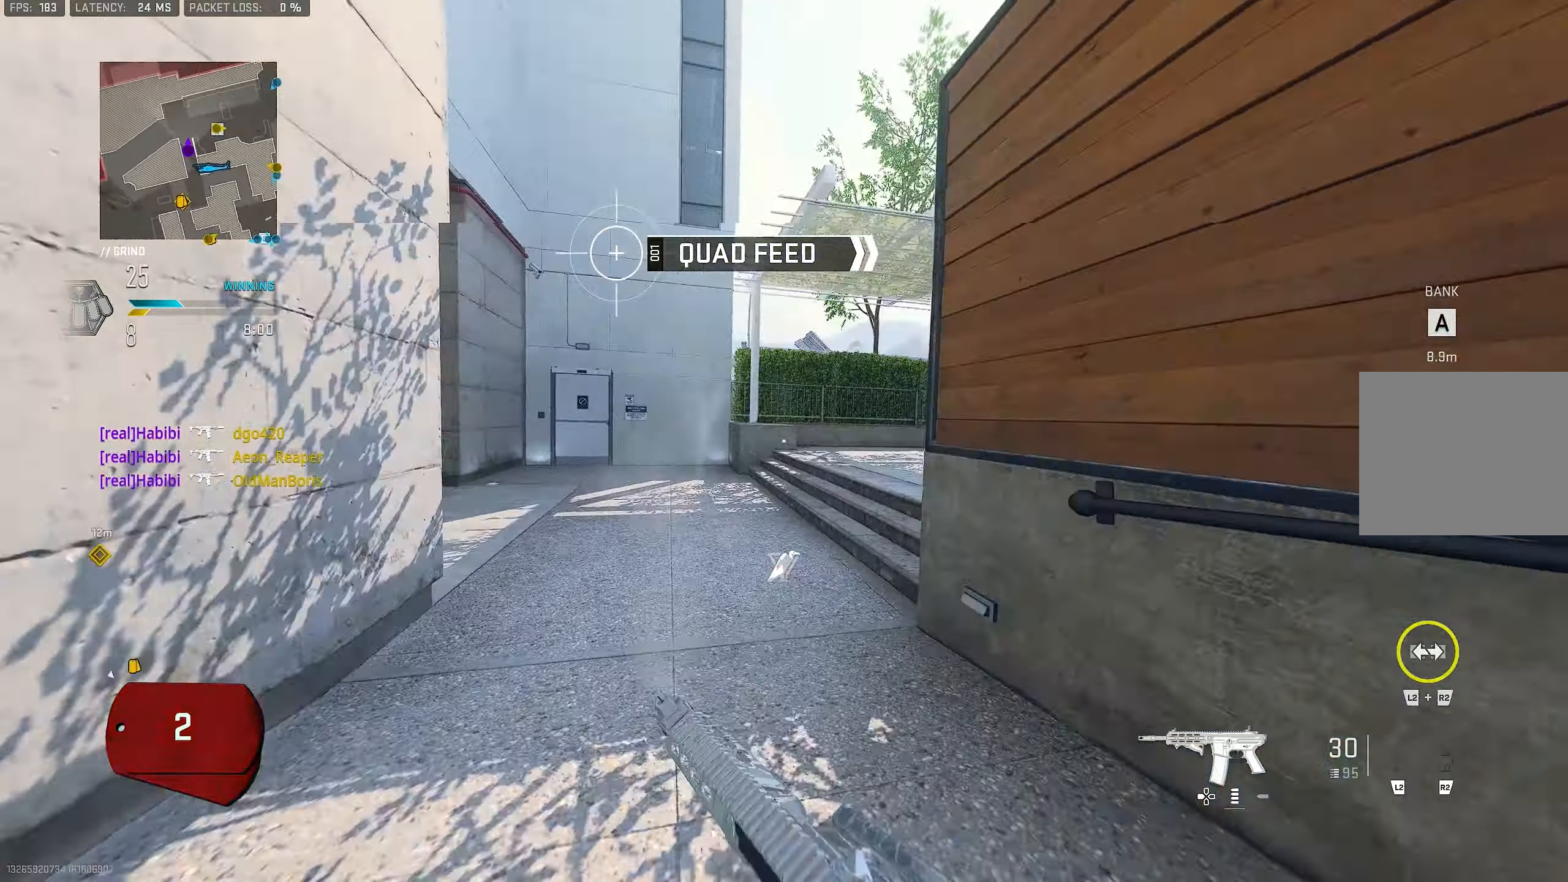
{"buttons": ["R3"], "left_stick": "up", "right_stick": "center", "events": [[183, "L3", "down"], [383, "L3", "up"], [483, "R3", "down"]]}
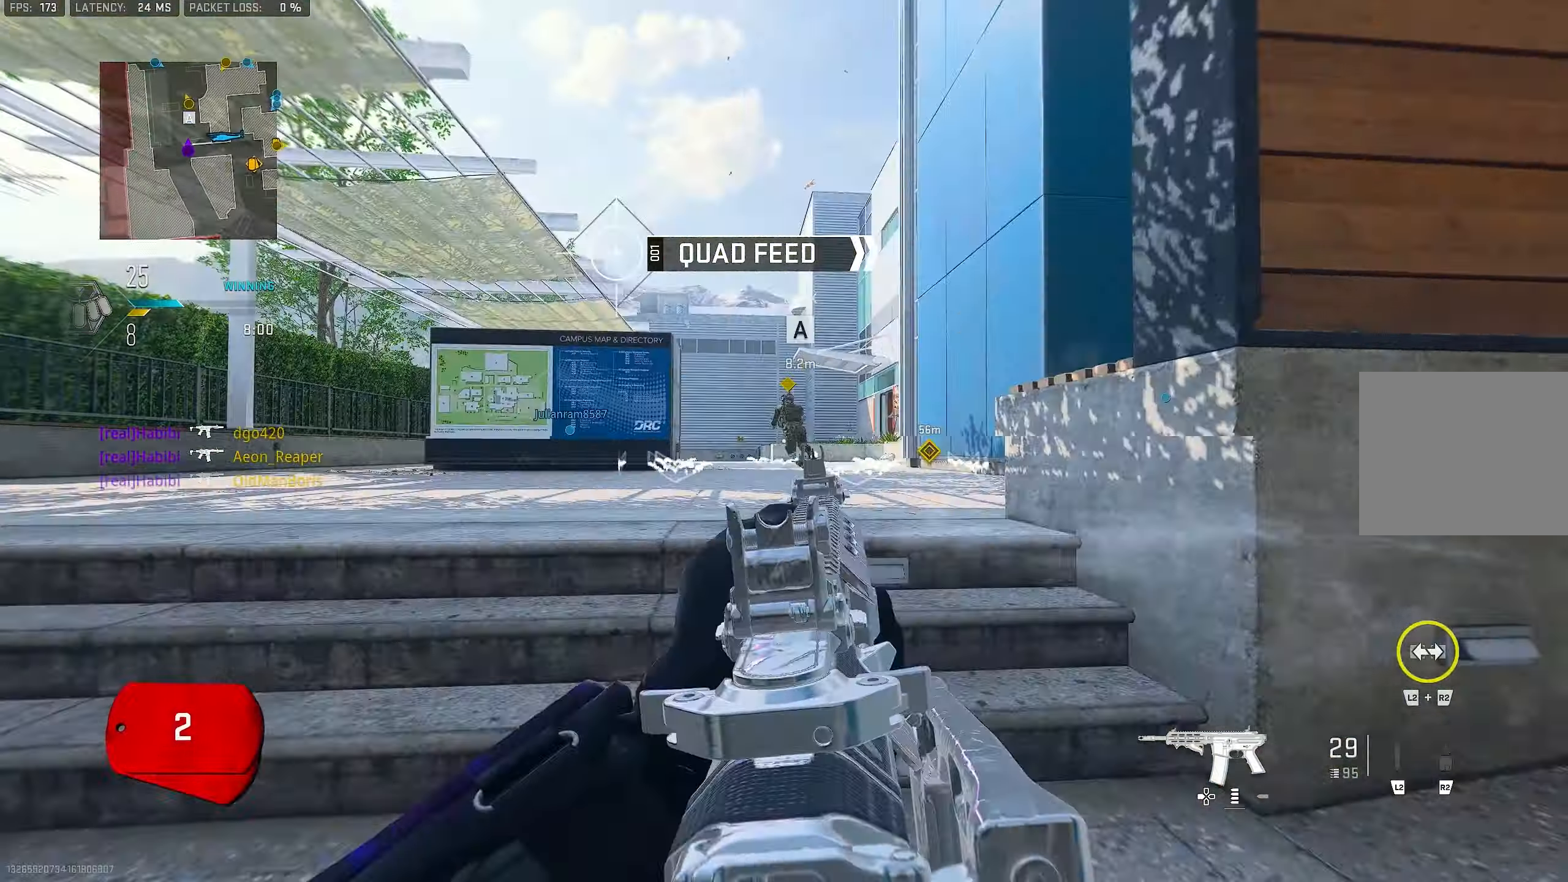
{"buttons": [], "left_stick": "up", "right_stick": "right", "events": [[117, "R3", "up"], [350, "right_stick", "right"]]}
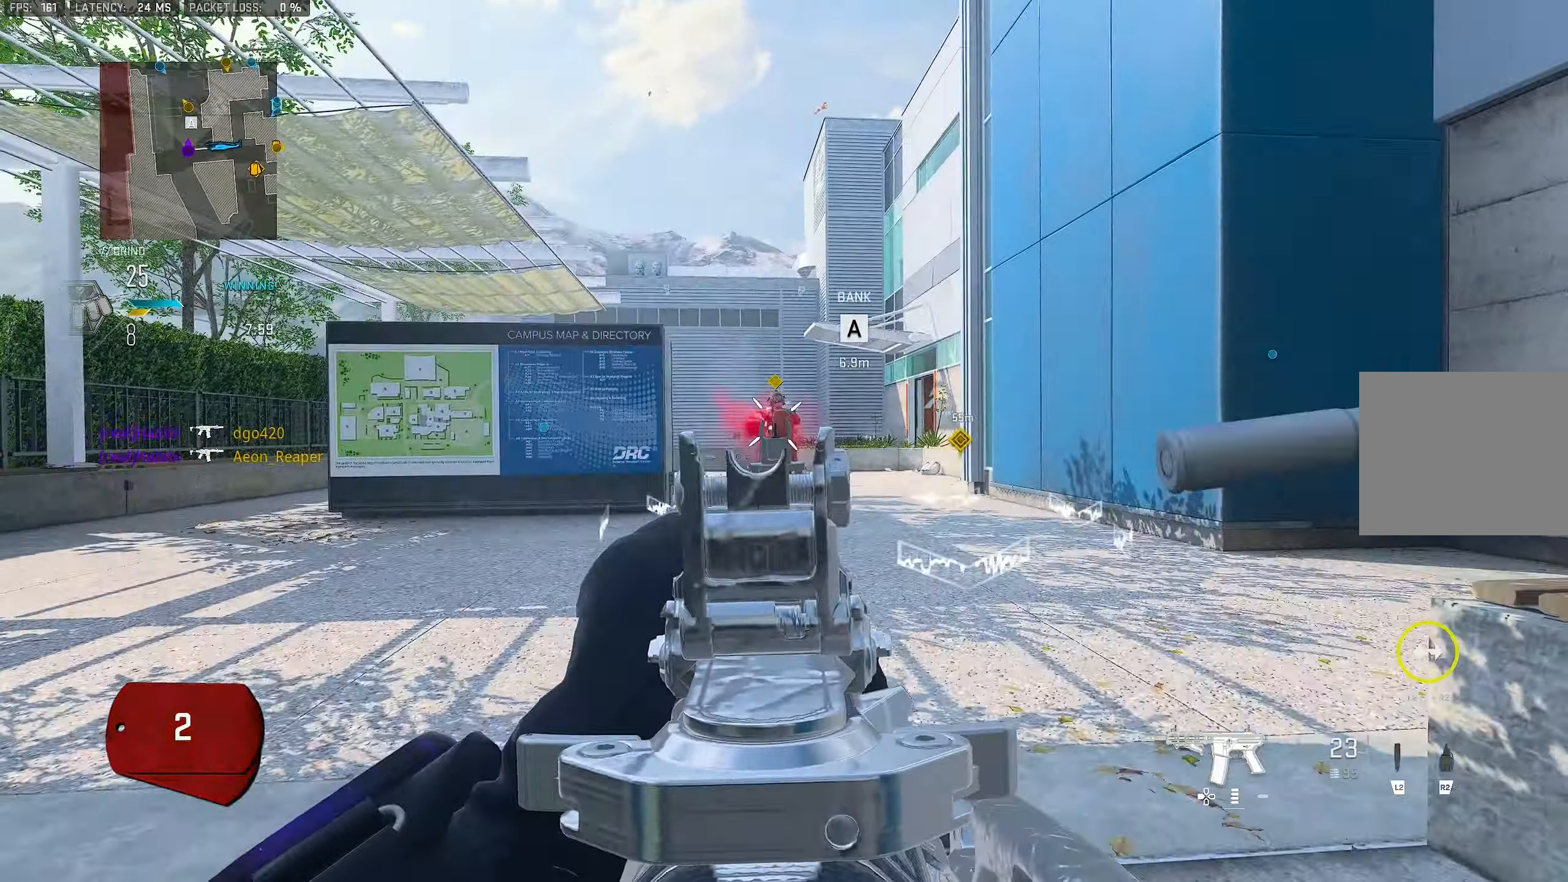
{"buttons": ["L1", "R1"], "left_stick": "up", "right_stick": "center", "events": [[117, "L1", "down"], [350, "right_stick", "center"], [383, "R1", "down"]]}
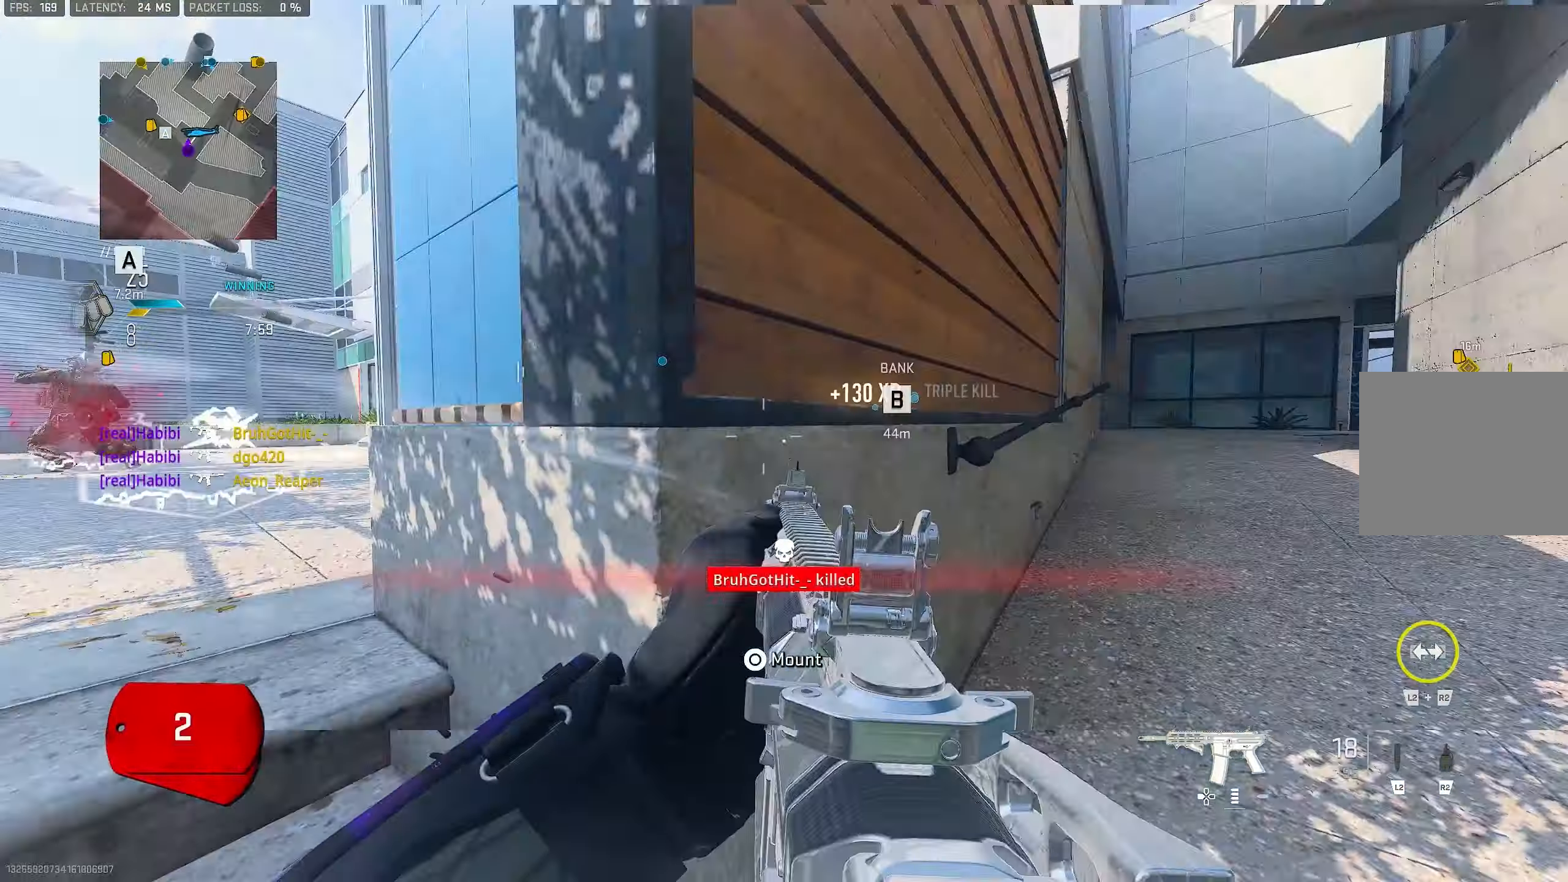
{"buttons": ["L1", "R1"], "left_stick": "right", "right_stick": "down", "events": [[17, "CROSS", "down"], [17, "left_stick", "up-right"], [117, "right_stick", "down"], [150, "CROSS", "up"], [283, "left_stick", "right"]]}
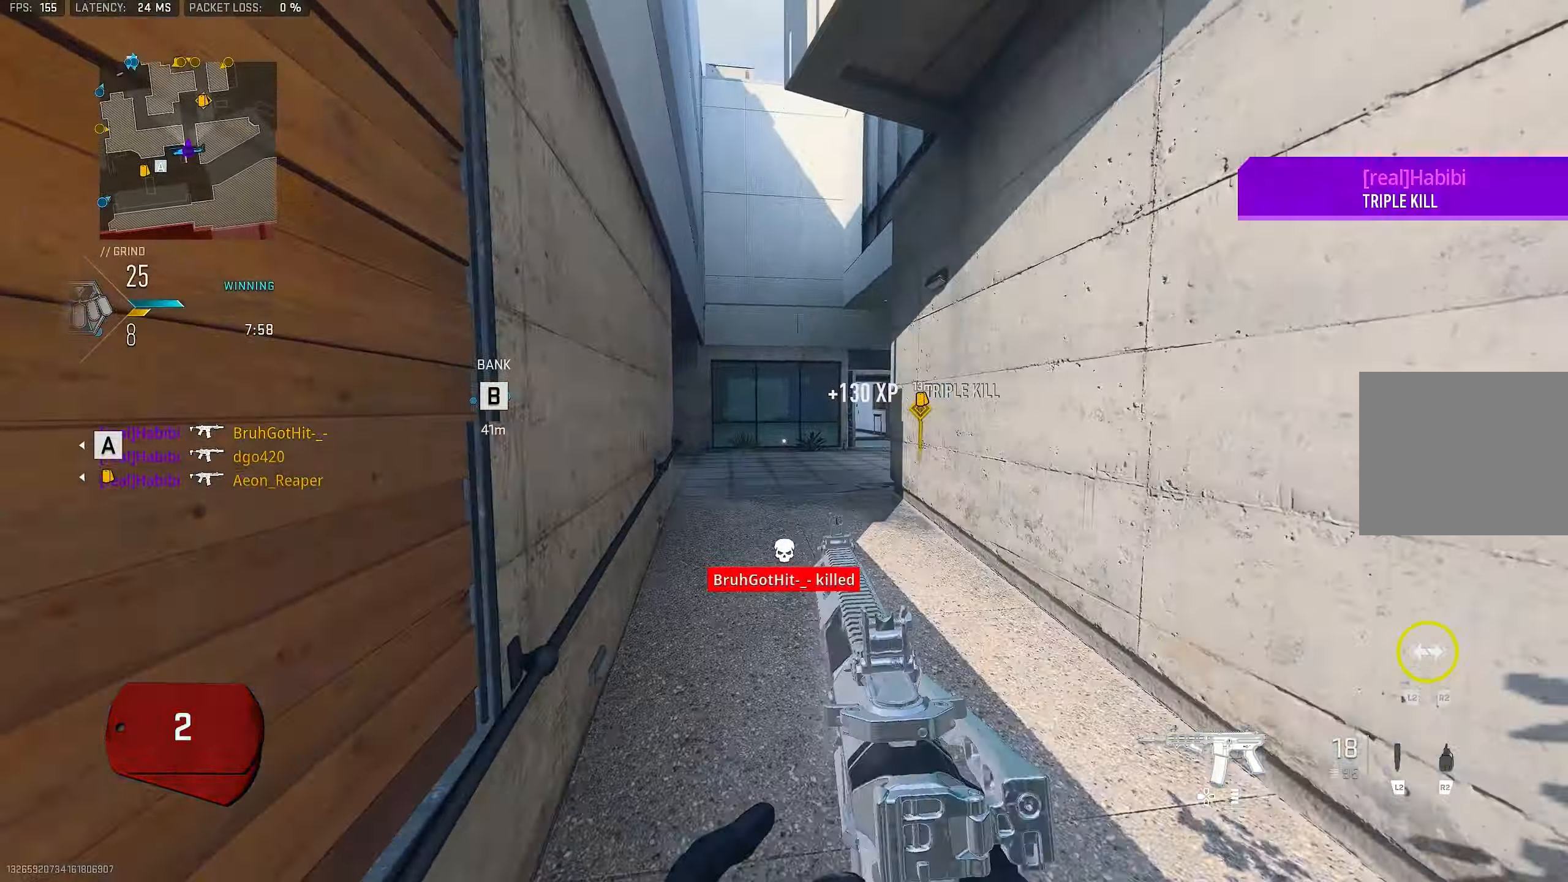
{"buttons": [], "left_stick": "up", "right_stick": "right", "events": [[50, "right_stick", "center"], [183, "right_stick", "right"], [217, "L1", "up"], [250, "R1", "up"], [350, "left_stick", "up-right"], [483, "left_stick", "up"]]}
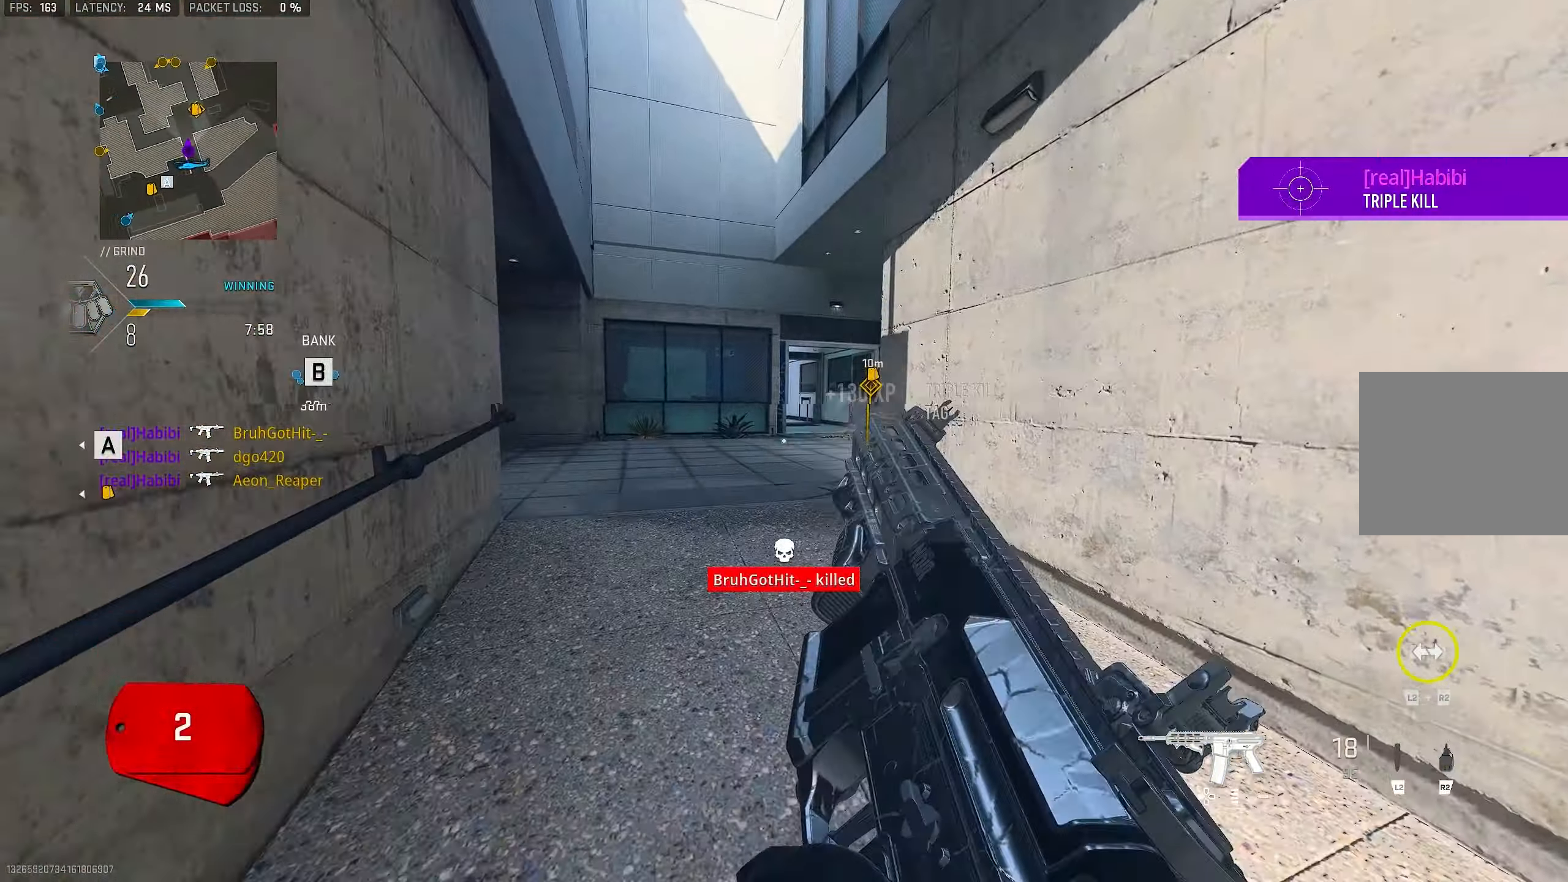
{"buttons": [], "left_stick": "up", "right_stick": "center", "events": [[17, "L3", "down"], [17, "right_stick", "center"], [150, "L3", "up"], [150, "left_stick", "up-left"], [183, "CROSS", "down"], [217, "SQUARE", "down"], [283, "CROSS", "up"], [283, "SQUARE", "up"], [350, "left_stick", "center"], [383, "SQUARE", "down"], [417, "SQUARE", "up"], [450, "left_stick", "up"]]}
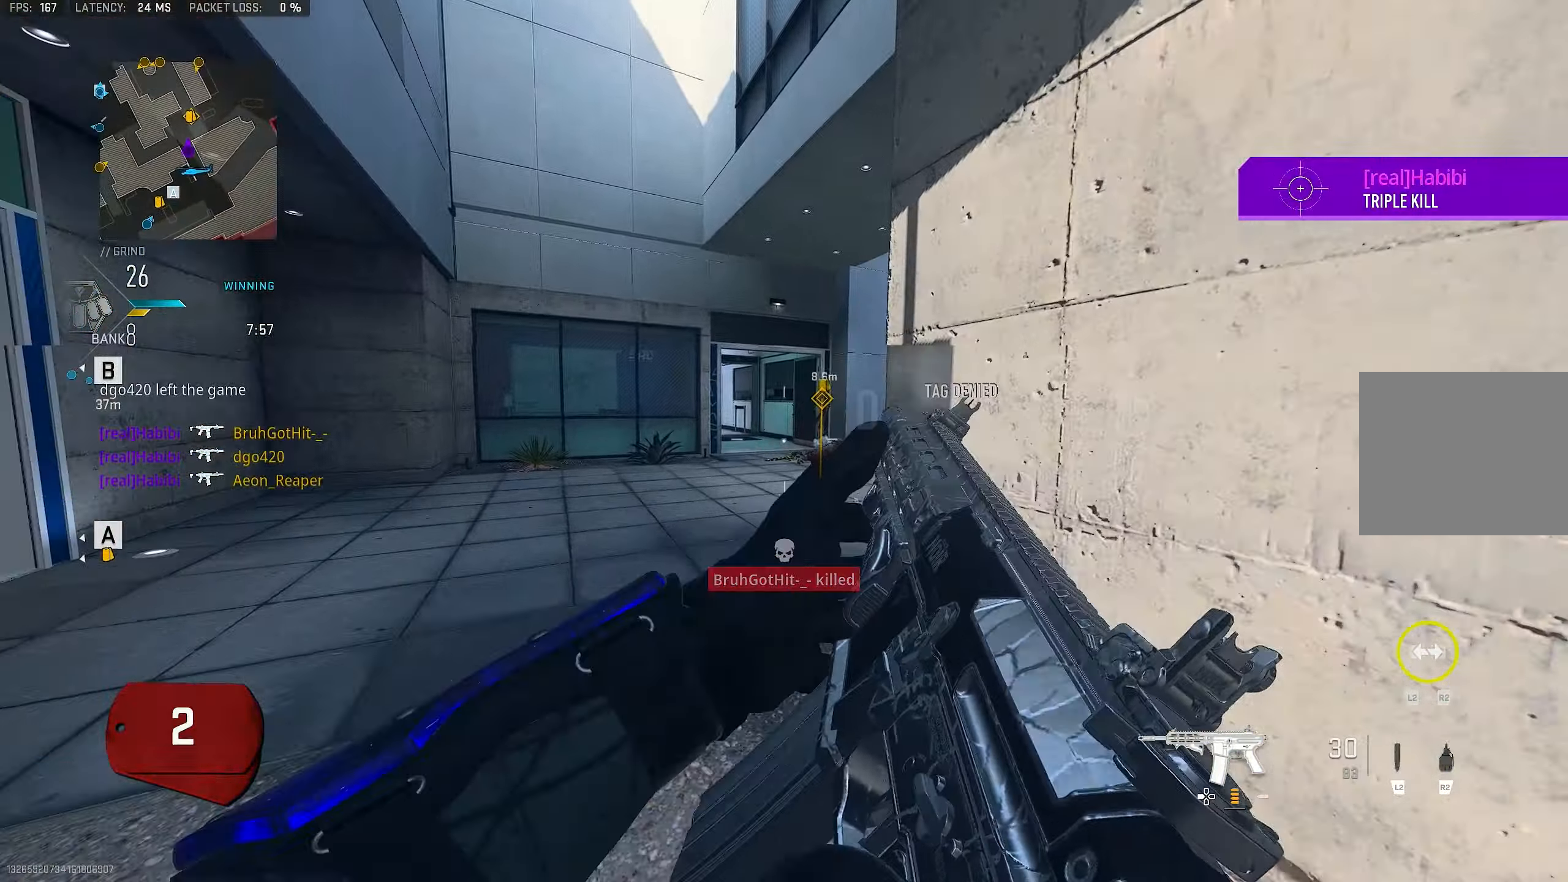
{"buttons": [], "left_stick": "up", "right_stick": "center", "events": [[217, "right_stick", "right"], [383, "right_stick", "center"]]}
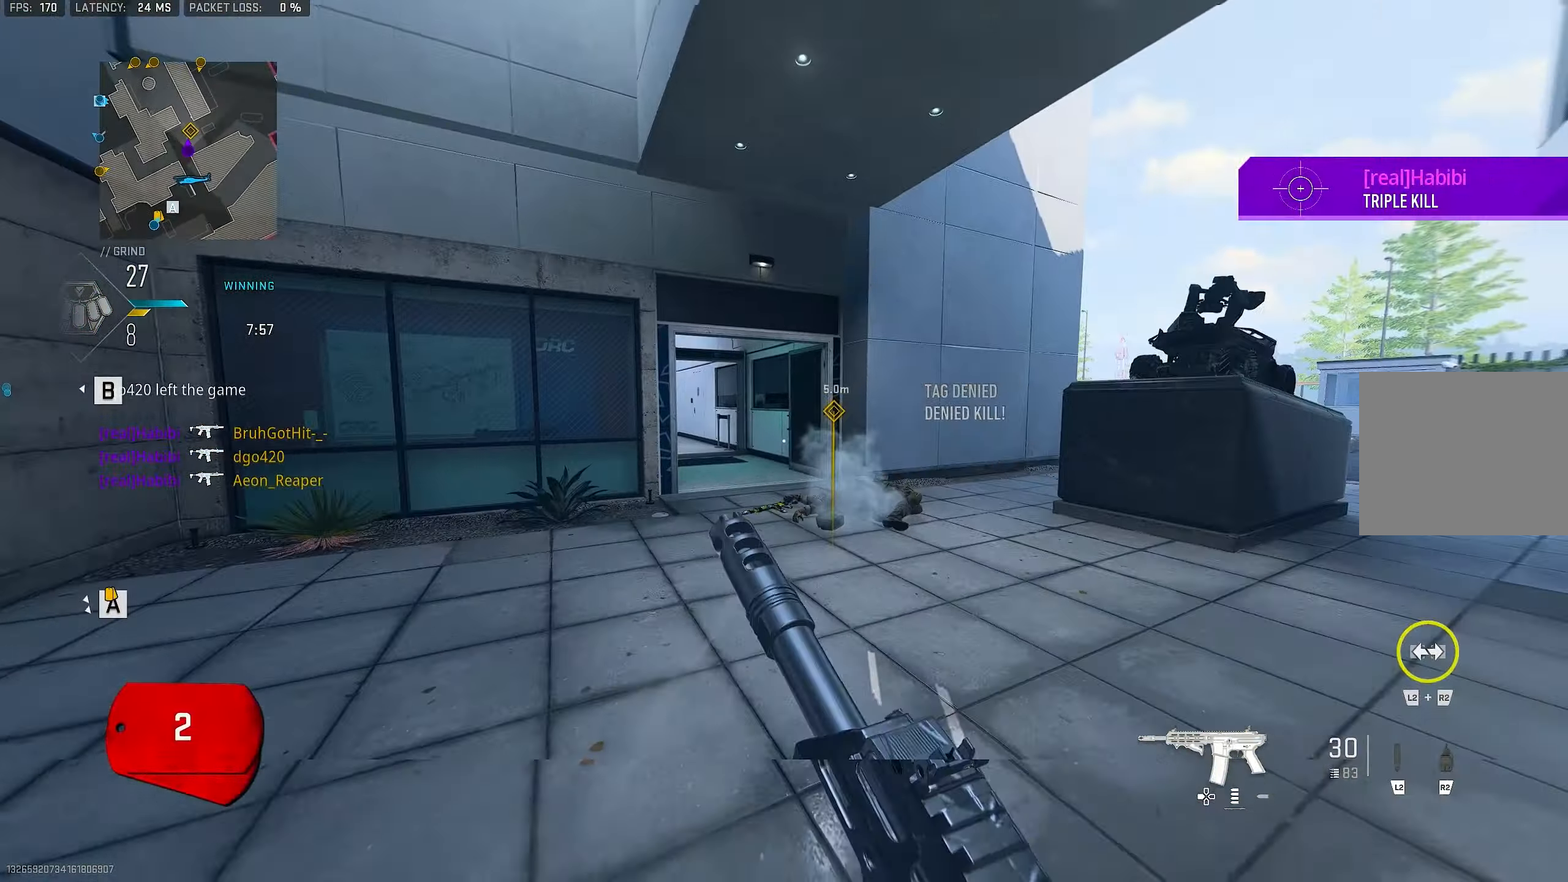
{"buttons": ["L3"], "left_stick": "up", "right_stick": "center", "events": [[383, "L3", "down"]]}
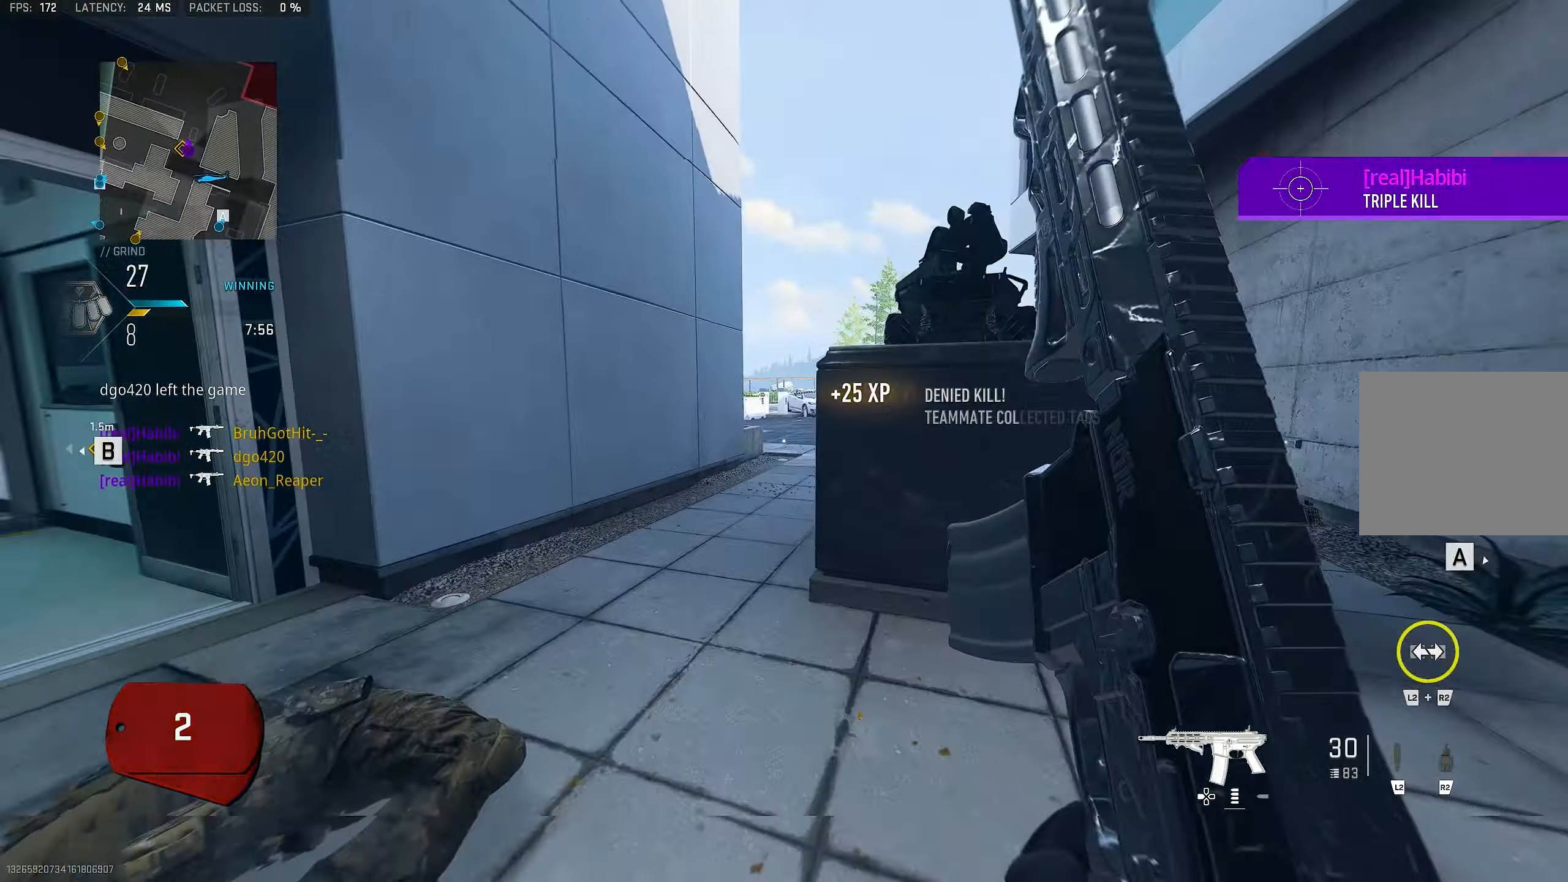
{"buttons": [], "left_stick": "up", "right_stick": "right", "events": [[50, "L3", "up"], [50, "TRIANGLE", "down"], [83, "TRIANGLE", "up"], [317, "L3", "down"], [417, "right_stick", "right"], [450, "L3", "up"]]}
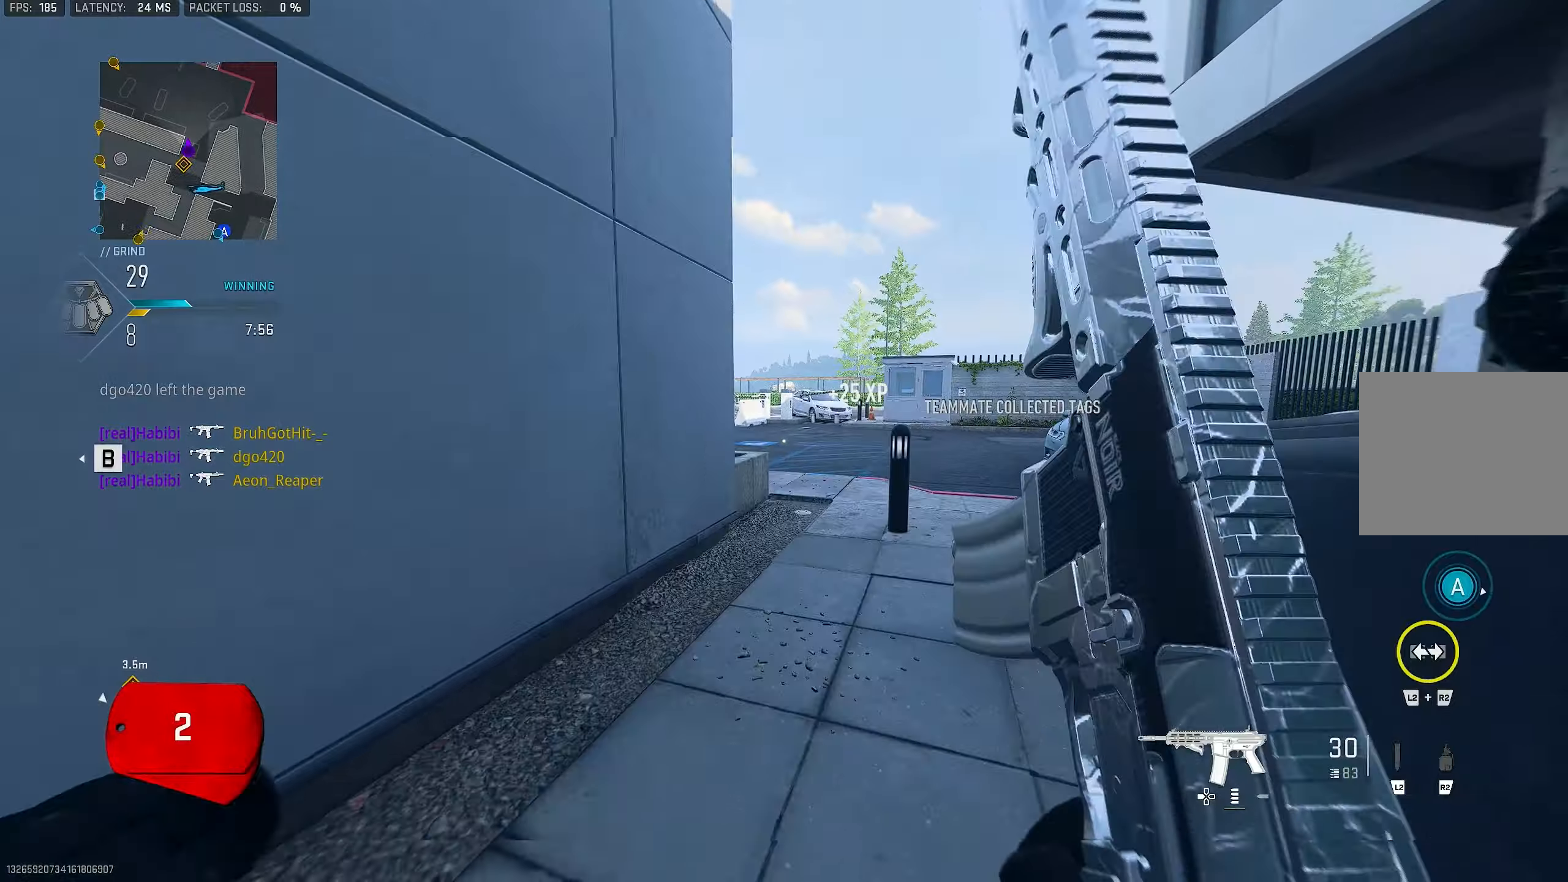
{"buttons": [], "left_stick": "up", "right_stick": "center", "events": [[150, "right_stick", "center"]]}
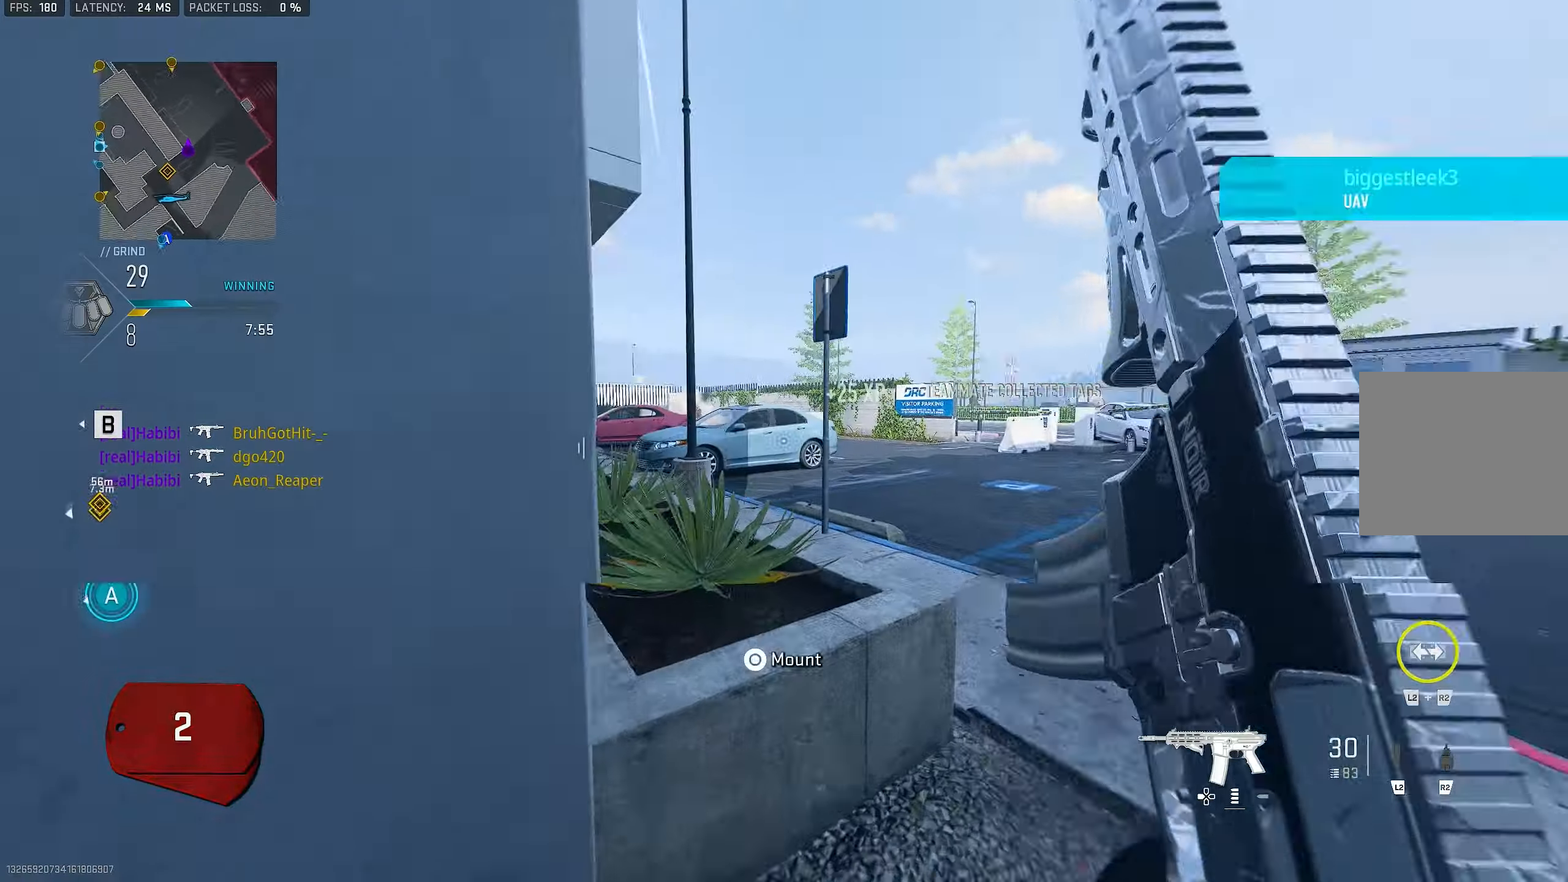
{"buttons": [], "left_stick": "up", "right_stick": "center", "events": []}
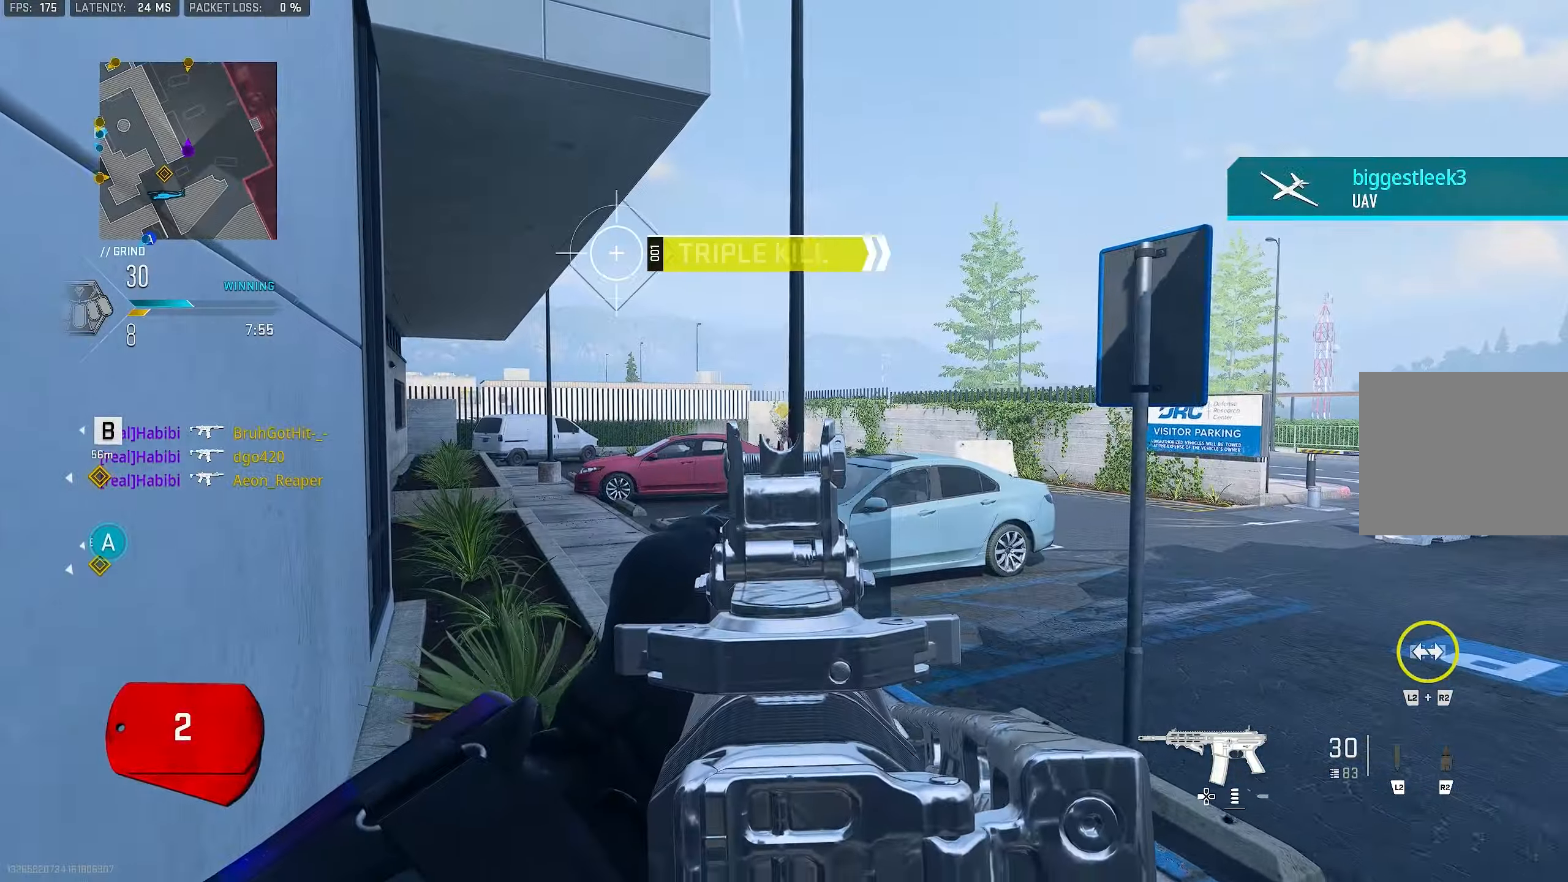
{"buttons": ["CROSS", "L1"], "left_stick": "up-left", "right_stick": "up-left", "events": [[217, "right_stick", "left"], [384, "L1", "down"], [384, "left_stick", "up-left"], [417, "CROSS", "down"], [417, "right_stick", "up-left"]]}
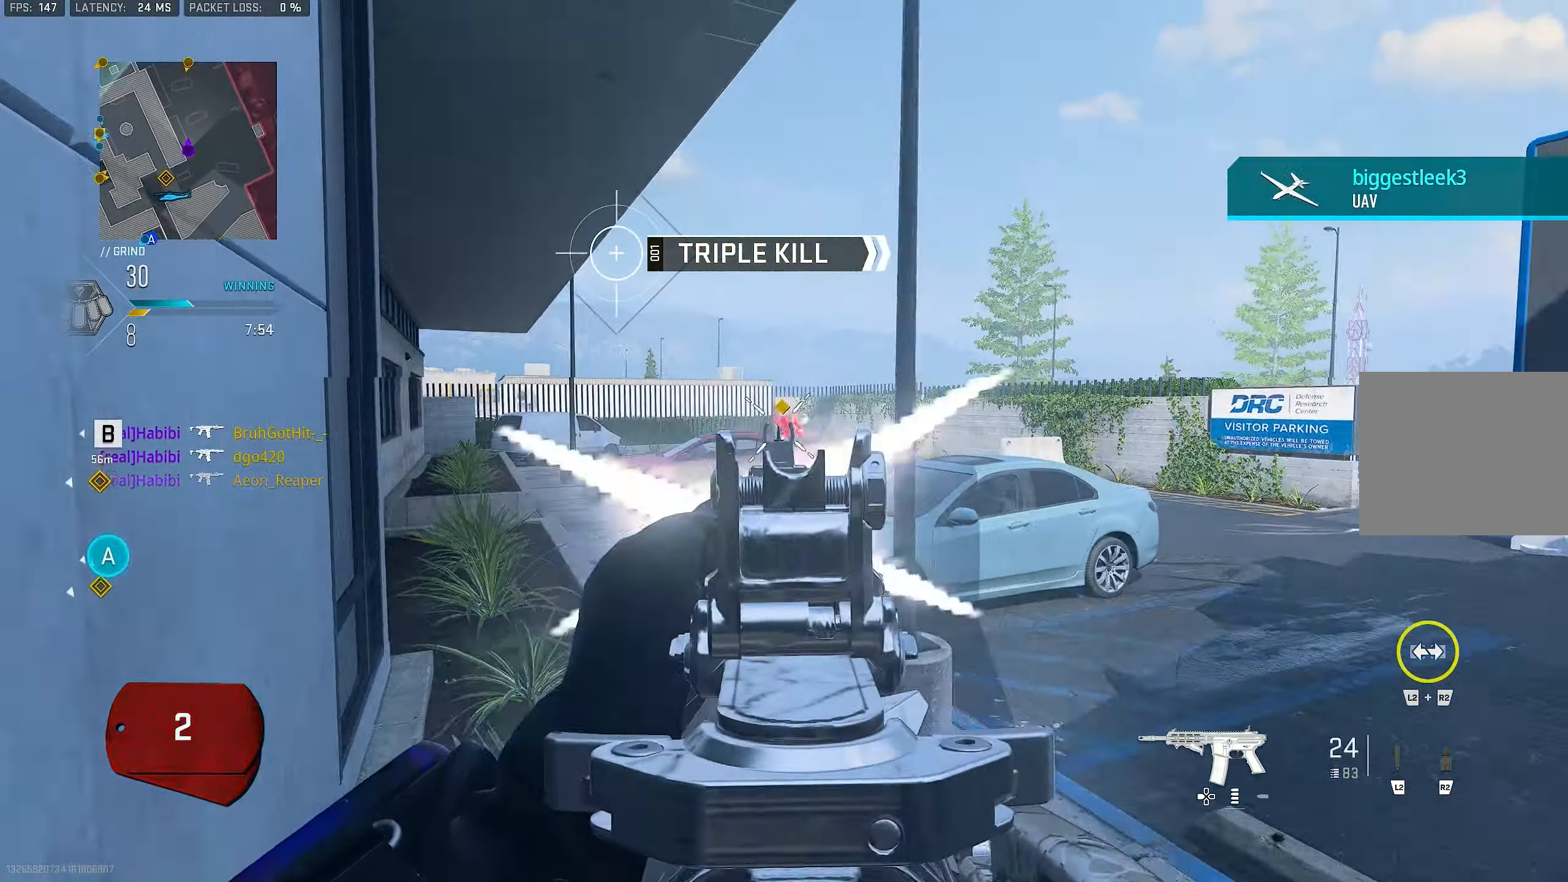
{"buttons": ["L1", "R1"], "left_stick": "up-left", "right_stick": "center", "events": [[17, "right_stick", "center"], [50, "CROSS", "up"], [250, "right_stick", "left"], [317, "right_stick", "center"], [484, "R1", "down"]]}
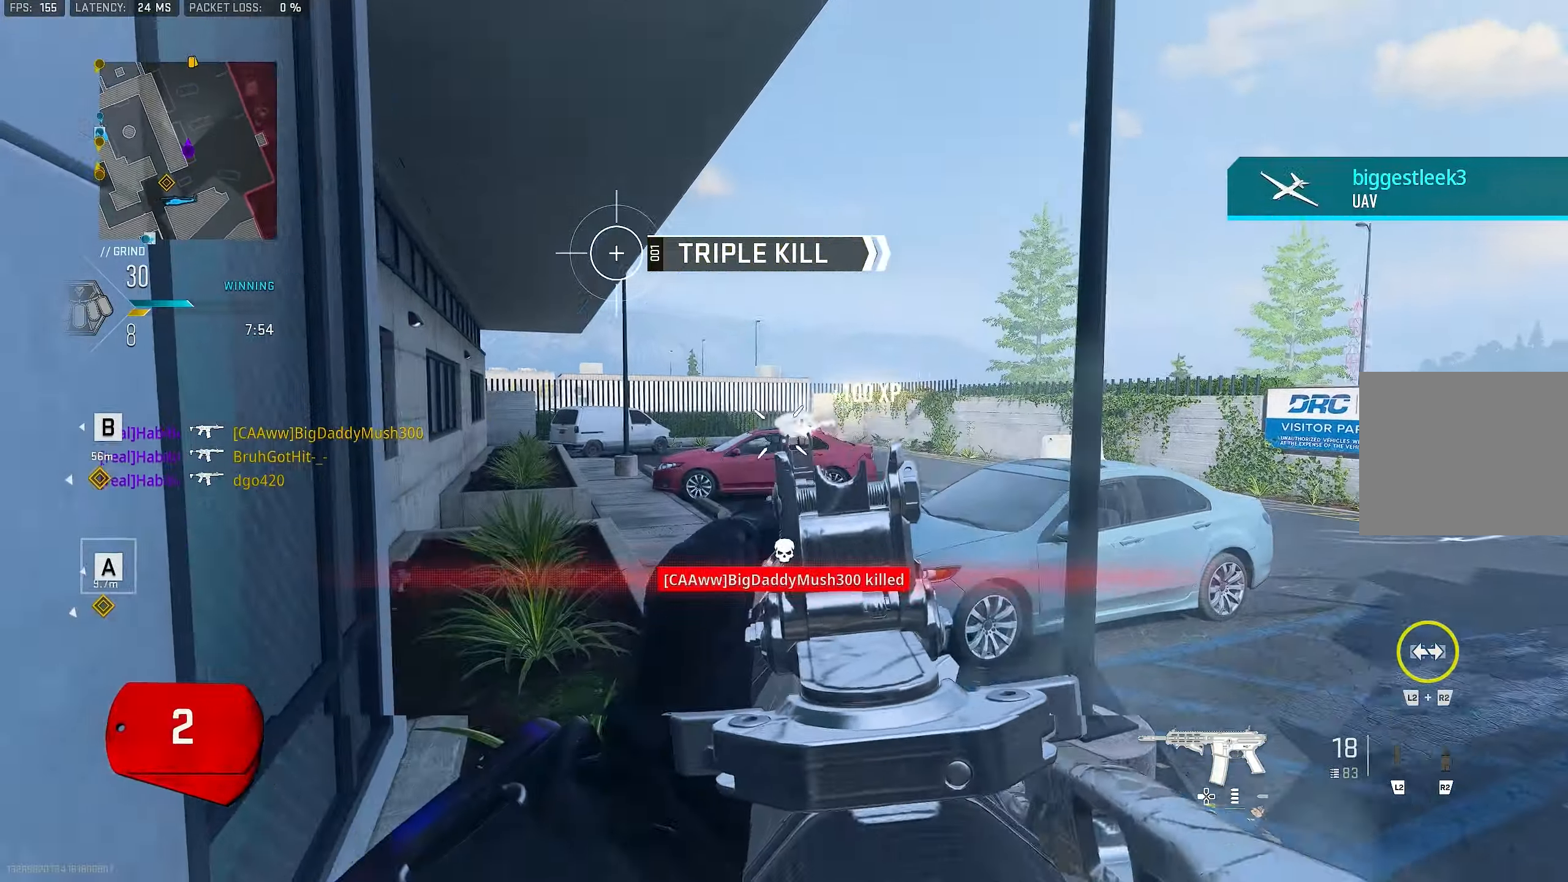
{"buttons": ["L1", "R1"], "left_stick": "up-left", "right_stick": "down", "events": [[50, "right_stick", "down"]]}
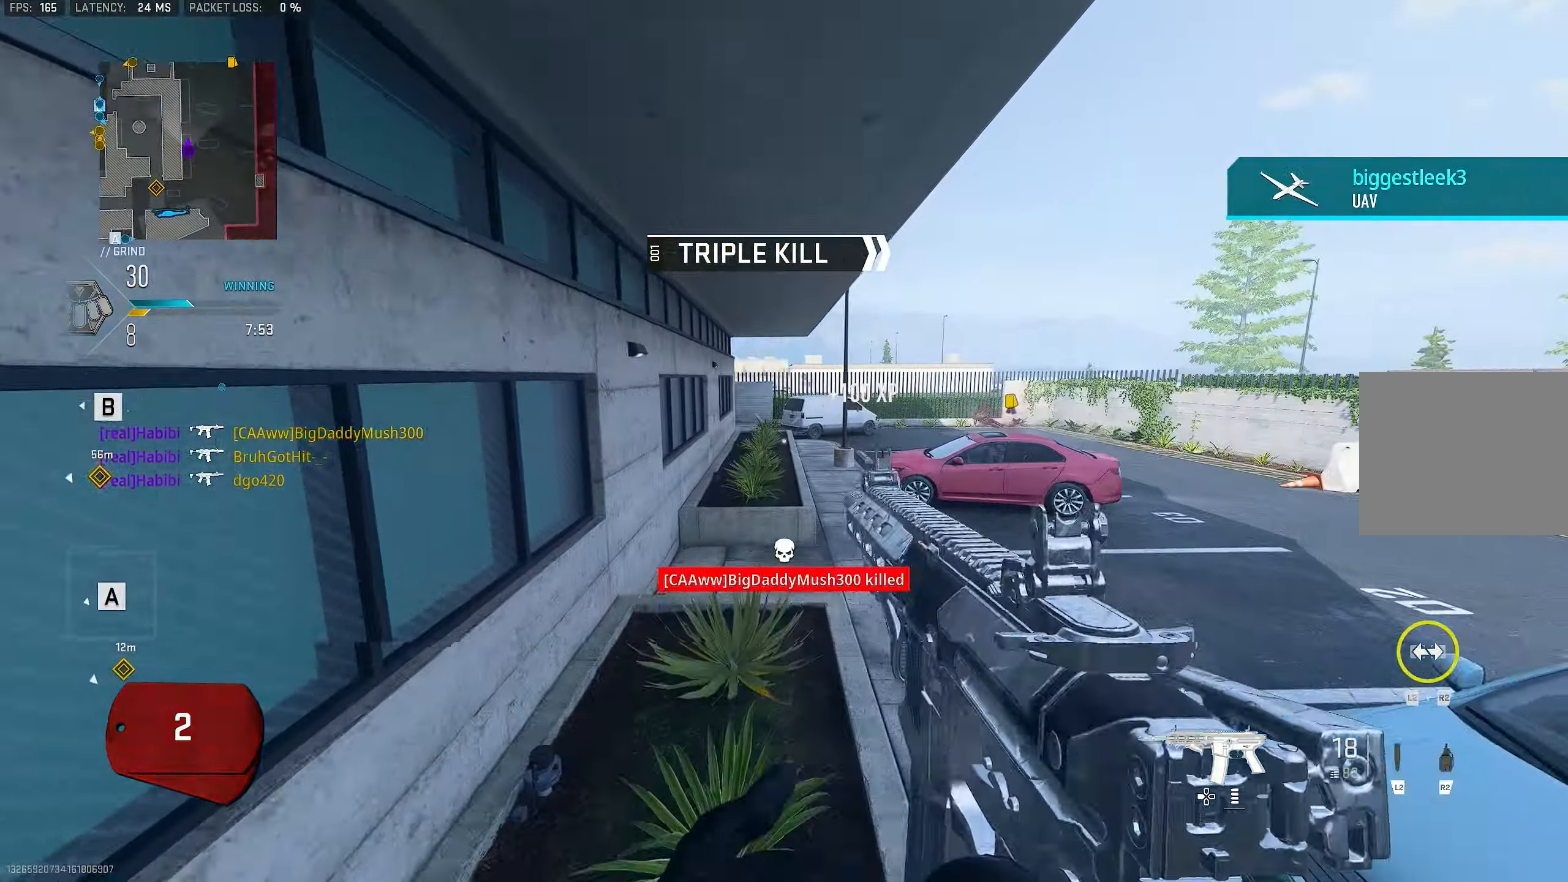
{"buttons": ["L3"], "left_stick": "up-left", "right_stick": "down-left", "events": [[117, "right_stick", "center"], [350, "L1", "up"], [350, "right_stick", "down-left"], [384, "L3", "down"], [384, "R1", "up"]]}
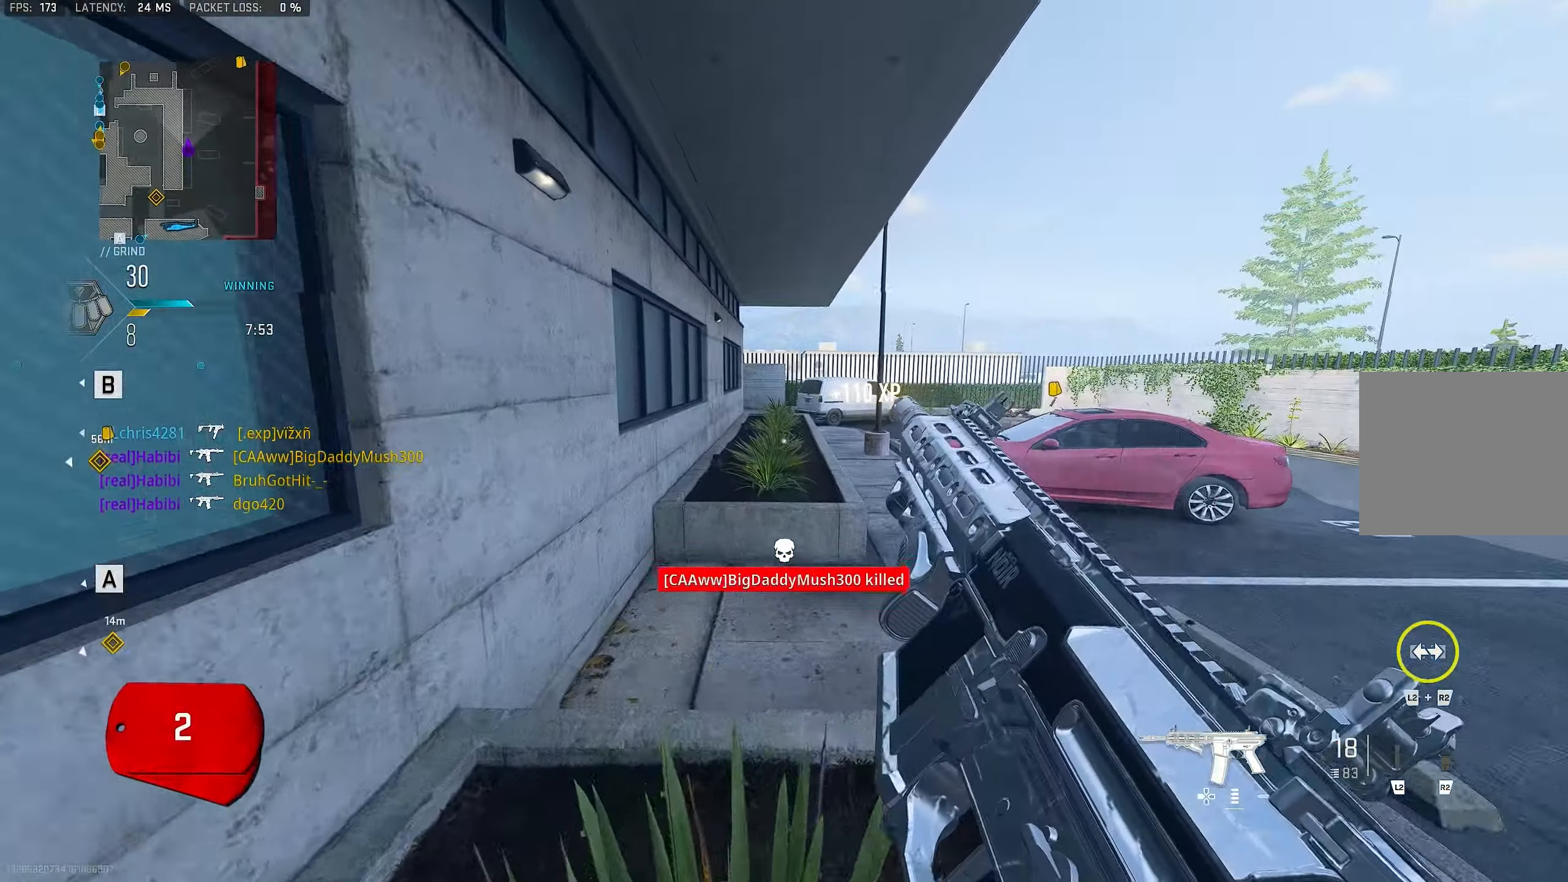
{"buttons": [], "left_stick": "up-left", "right_stick": "center", "events": [[17, "L3", "up"], [17, "right_stick", "center"], [84, "CROSS", "down"], [150, "CROSS", "up"], [217, "SQUARE", "down"], [284, "SQUARE", "up"]]}
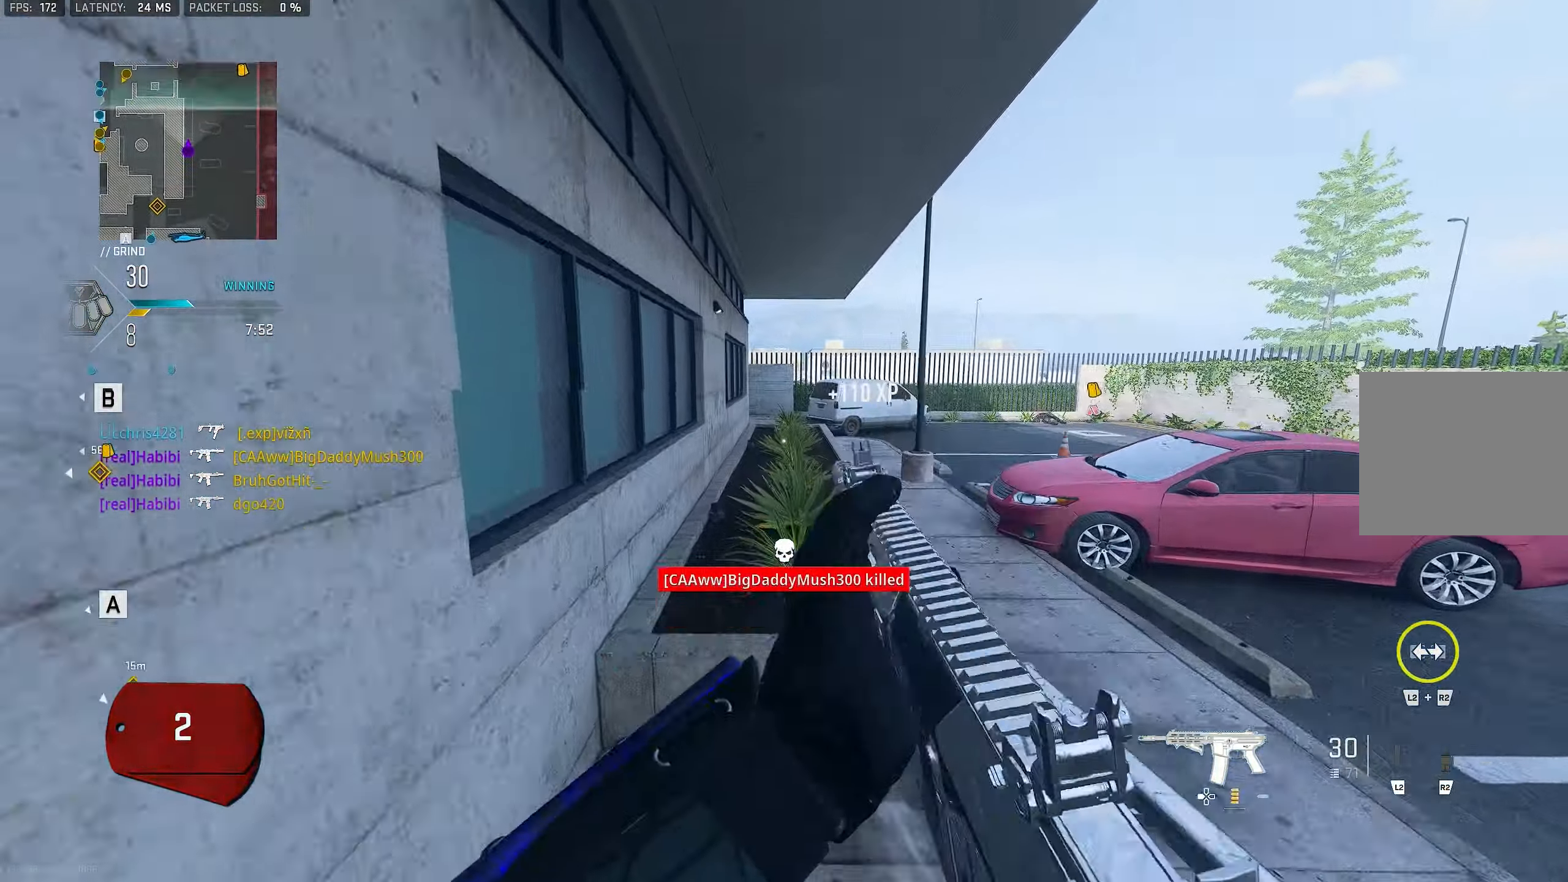
{"buttons": [], "left_stick": "up", "right_stick": "center", "events": [[484, "left_stick", "up"]]}
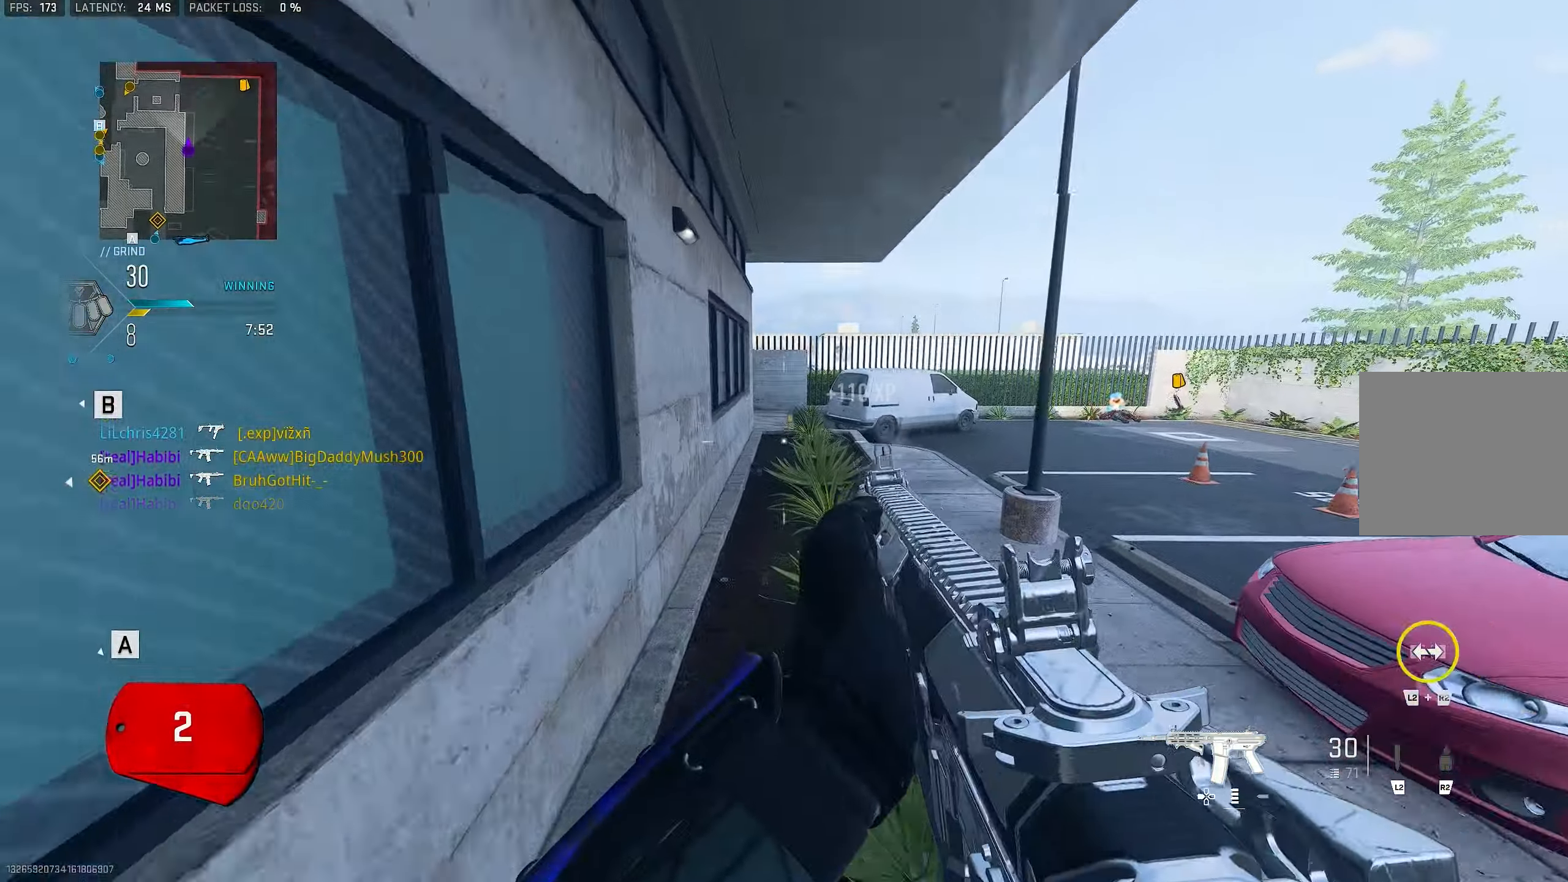
{"buttons": [], "left_stick": "up", "right_stick": "center", "events": [[284, "L3", "down"], [417, "CROSS", "down"], [450, "L3", "up"], [484, "CROSS", "up"]]}
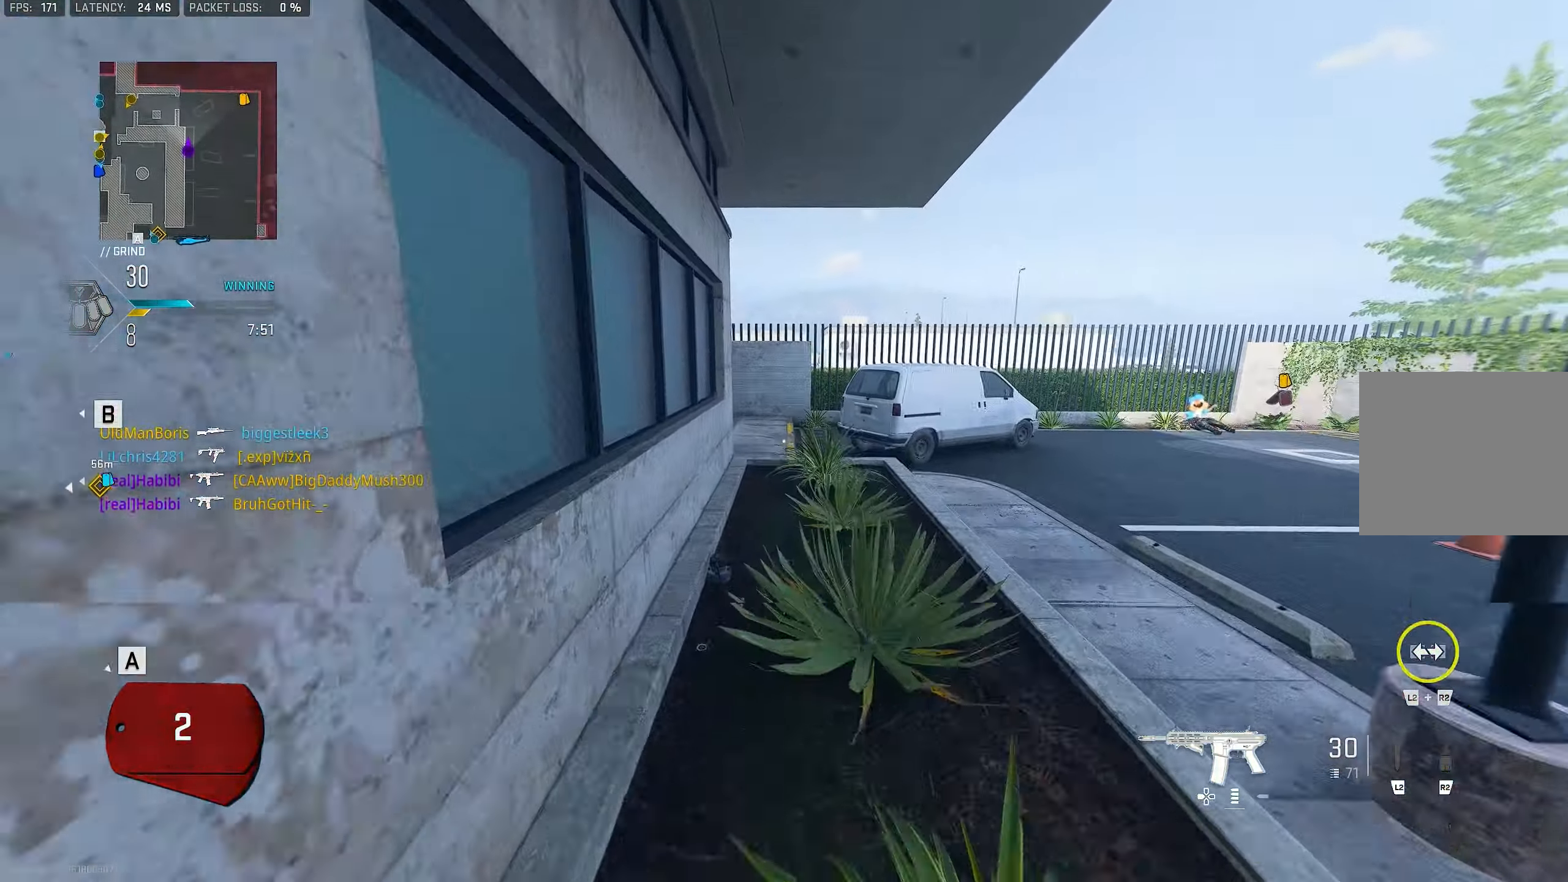
{"buttons": [], "left_stick": "up", "right_stick": "center", "events": []}
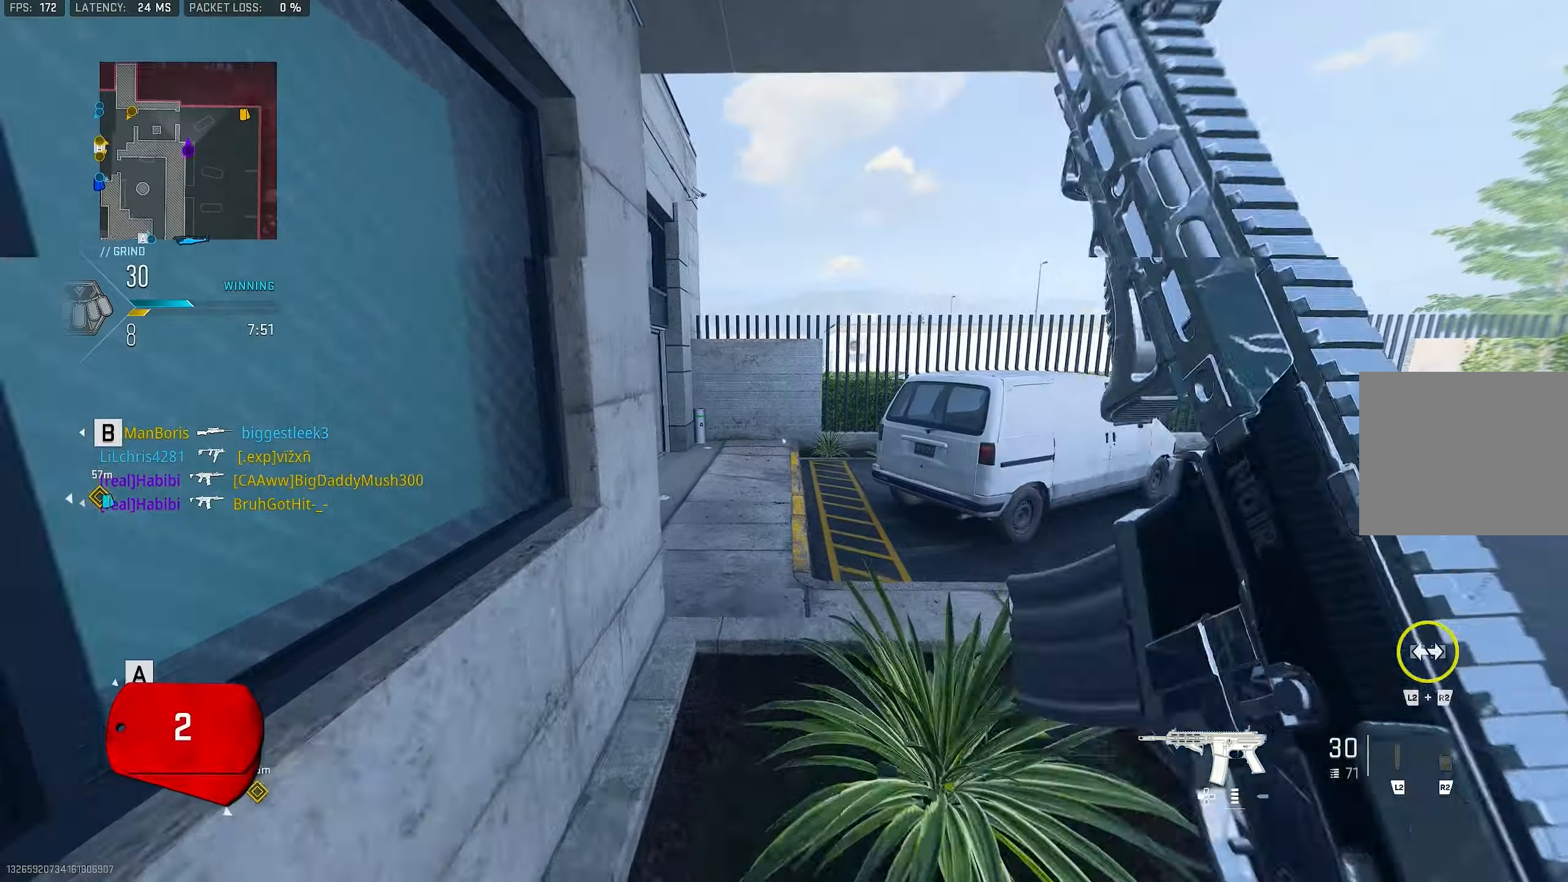
{"buttons": ["L3"], "left_stick": "up", "right_stick": "center", "events": [[83, "TRIANGLE", "down"], [150, "TRIANGLE", "up"], [183, "TRIANGLE", "down"], [316, "L3", "down"], [316, "TRIANGLE", "up"], [383, "TRIANGLE", "down"], [416, "TRIANGLE", "up"]]}
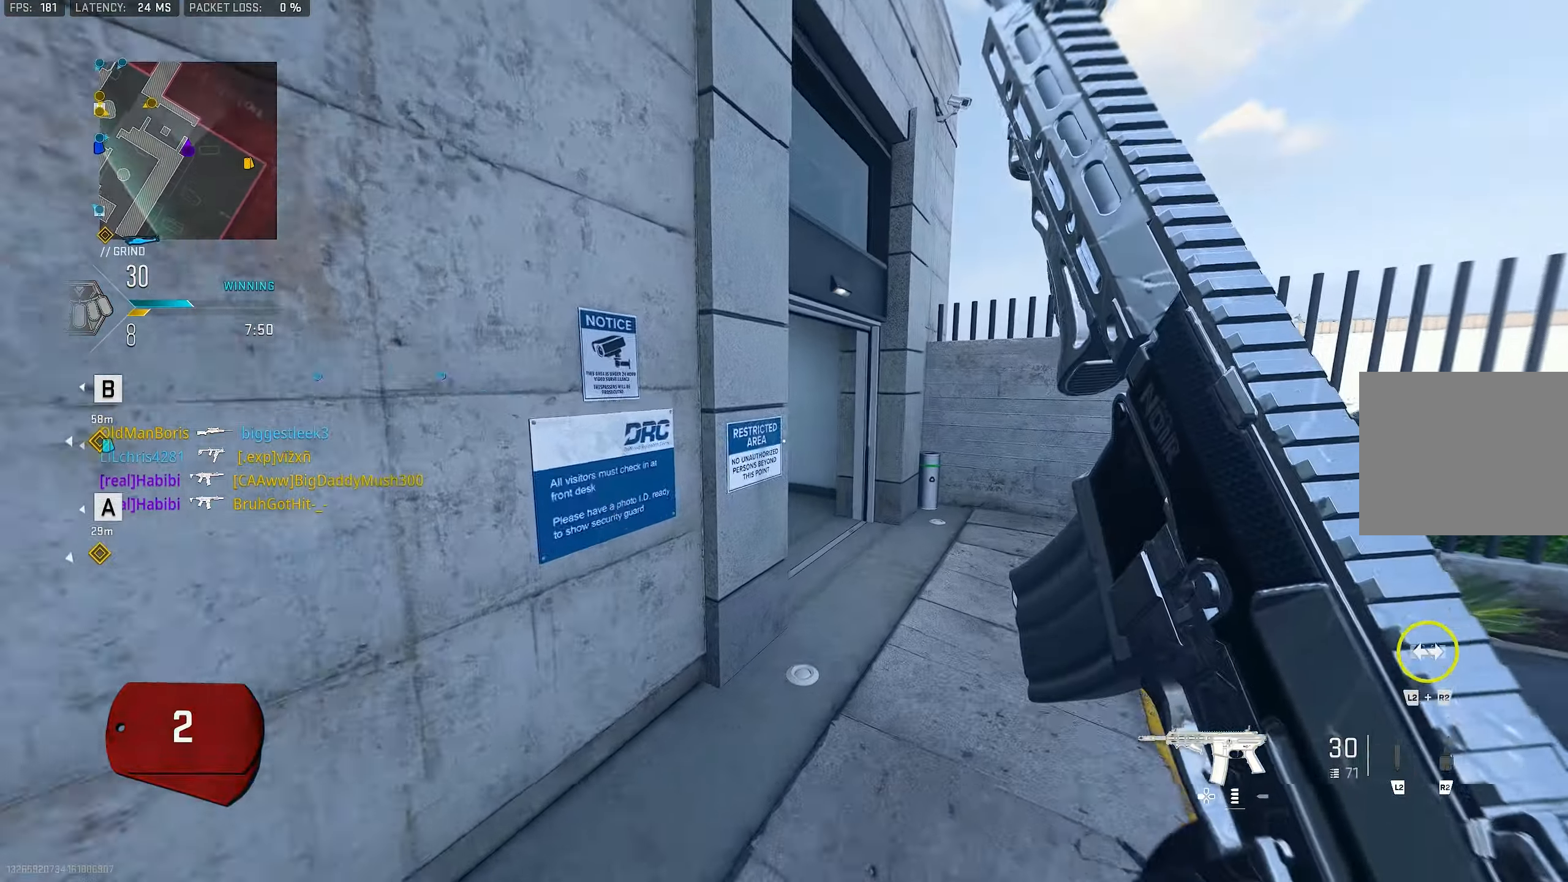
{"buttons": [], "left_stick": "up", "right_stick": "left", "events": [[16, "L3", "up"], [16, "TRIANGLE", "down"], [83, "TRIANGLE", "up"], [150, "L3", "down"], [316, "L3", "up"], [416, "right_stick", "left"]]}
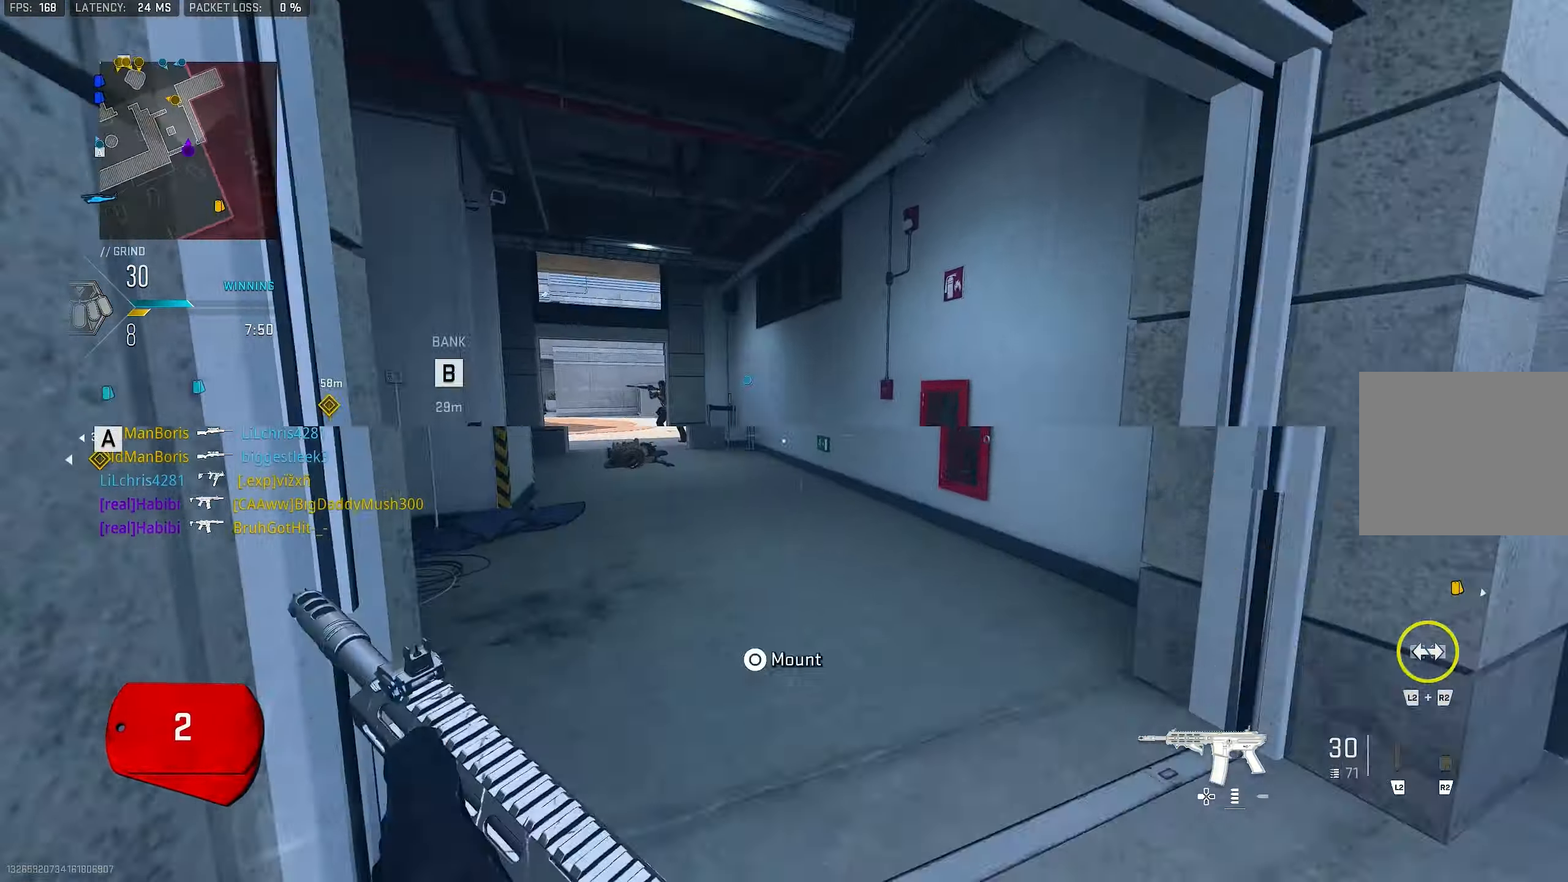
{"buttons": [], "left_stick": "up", "right_stick": "center", "events": [[83, "right_stick", "up-left"], [216, "right_stick", "center"]]}
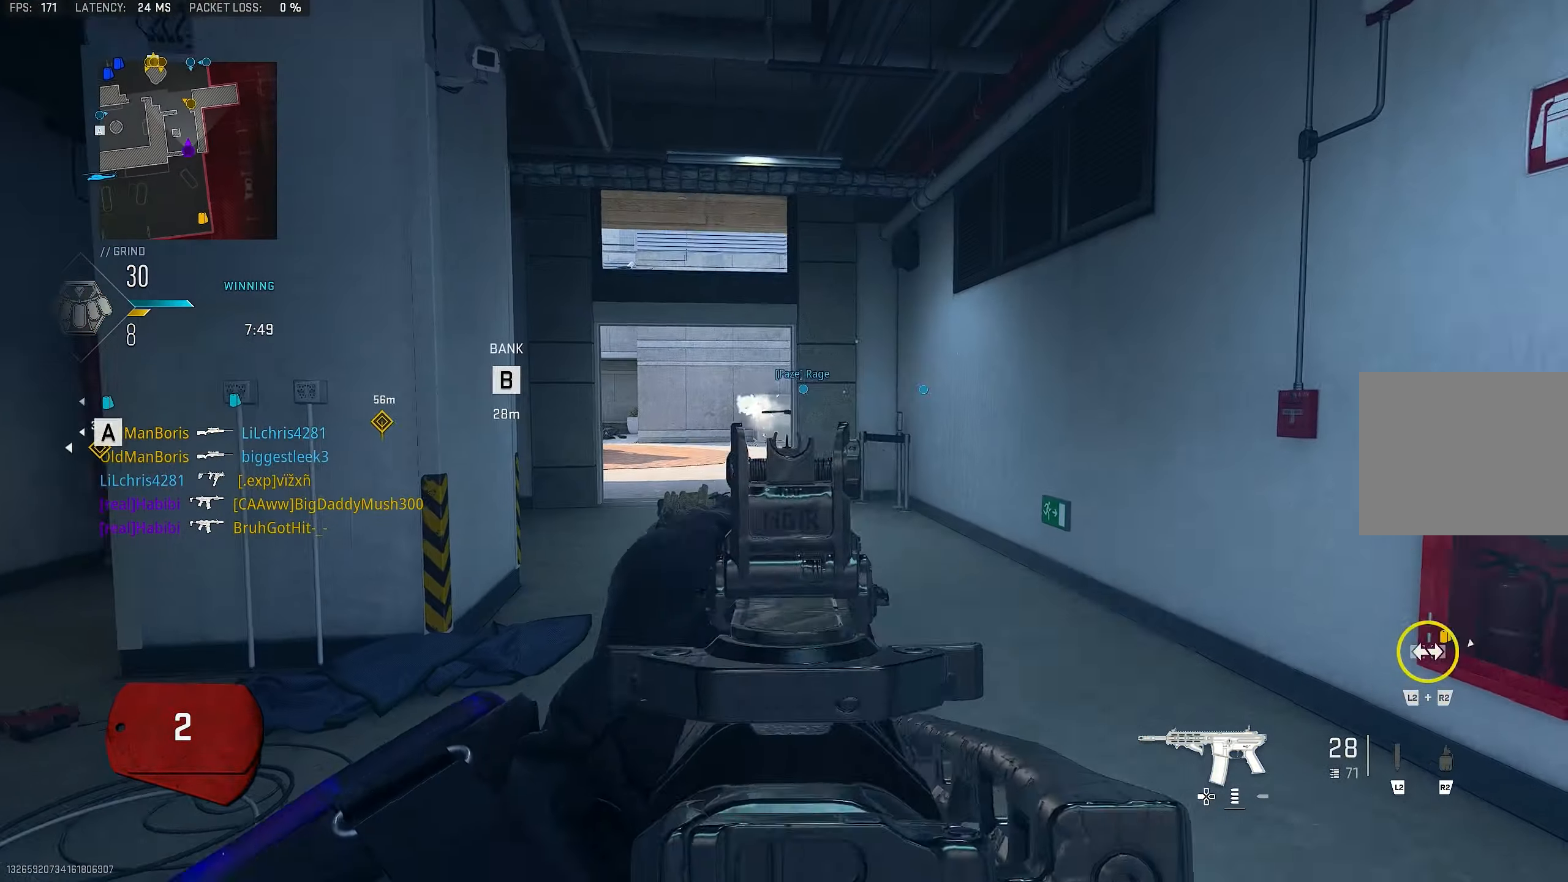
{"buttons": ["L1"], "left_stick": "up-left", "right_stick": "up", "events": [[216, "right_stick", "left"], [383, "L1", "down"], [450, "right_stick", "up"], [483, "left_stick", "up-left"]]}
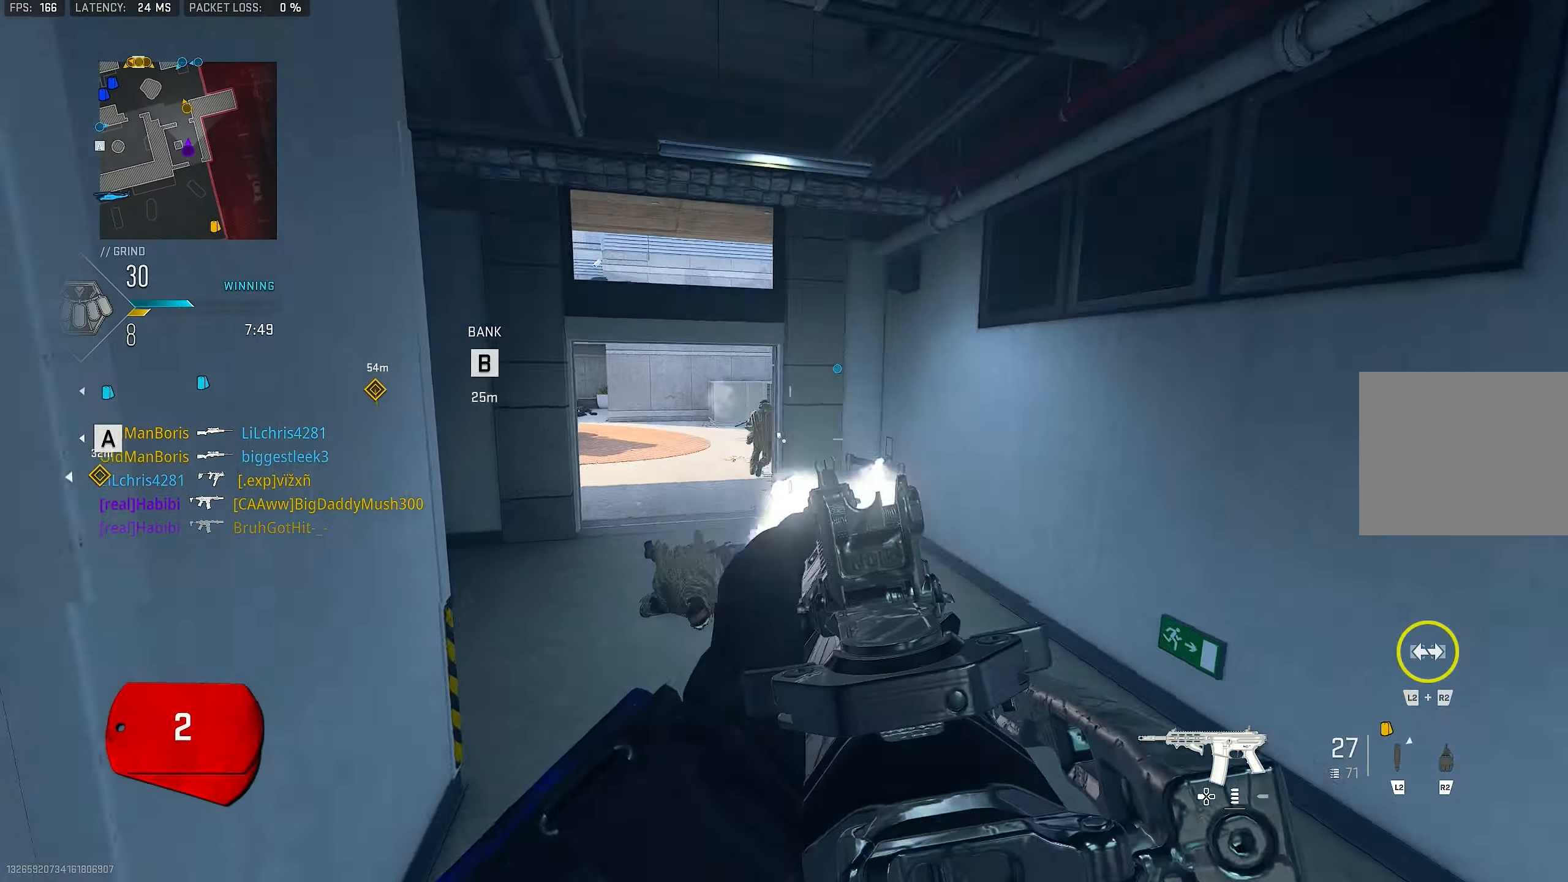
{"buttons": ["L3"], "left_stick": "up-left", "right_stick": "center", "events": [[116, "right_stick", "left"], [183, "R1", "down"], [183, "right_stick", "center"], [250, "right_stick", "down"], [316, "right_stick", "down-right"], [350, "R1", "up"], [416, "L1", "up"], [416, "right_stick", "center"], [450, "L3", "down"]]}